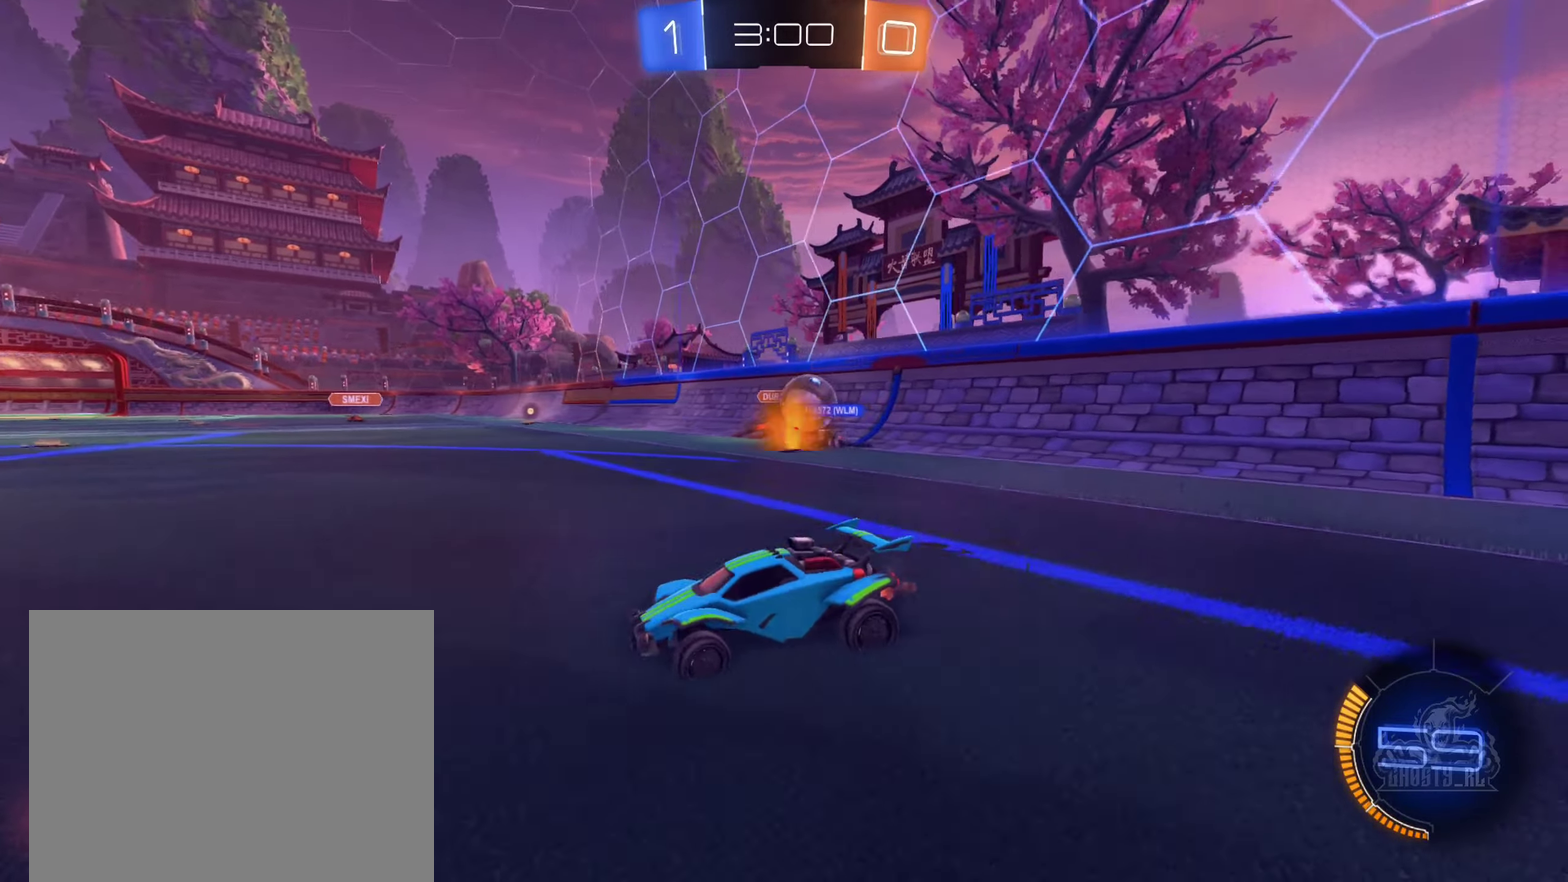
Gameplay with a controller (Xbox layout); each line is a JSON object with the inputs held at the frame after it. "events" lists button and stick changes between this image and that frame as [ms after this image, input, new state], when the widget could be followed in between. Not read: HOME.
{"buttons": ["R2"], "left_stick": "left", "right_stick": "center", "events": [[134, "L1", "down"], [250, "L1", "up"]]}
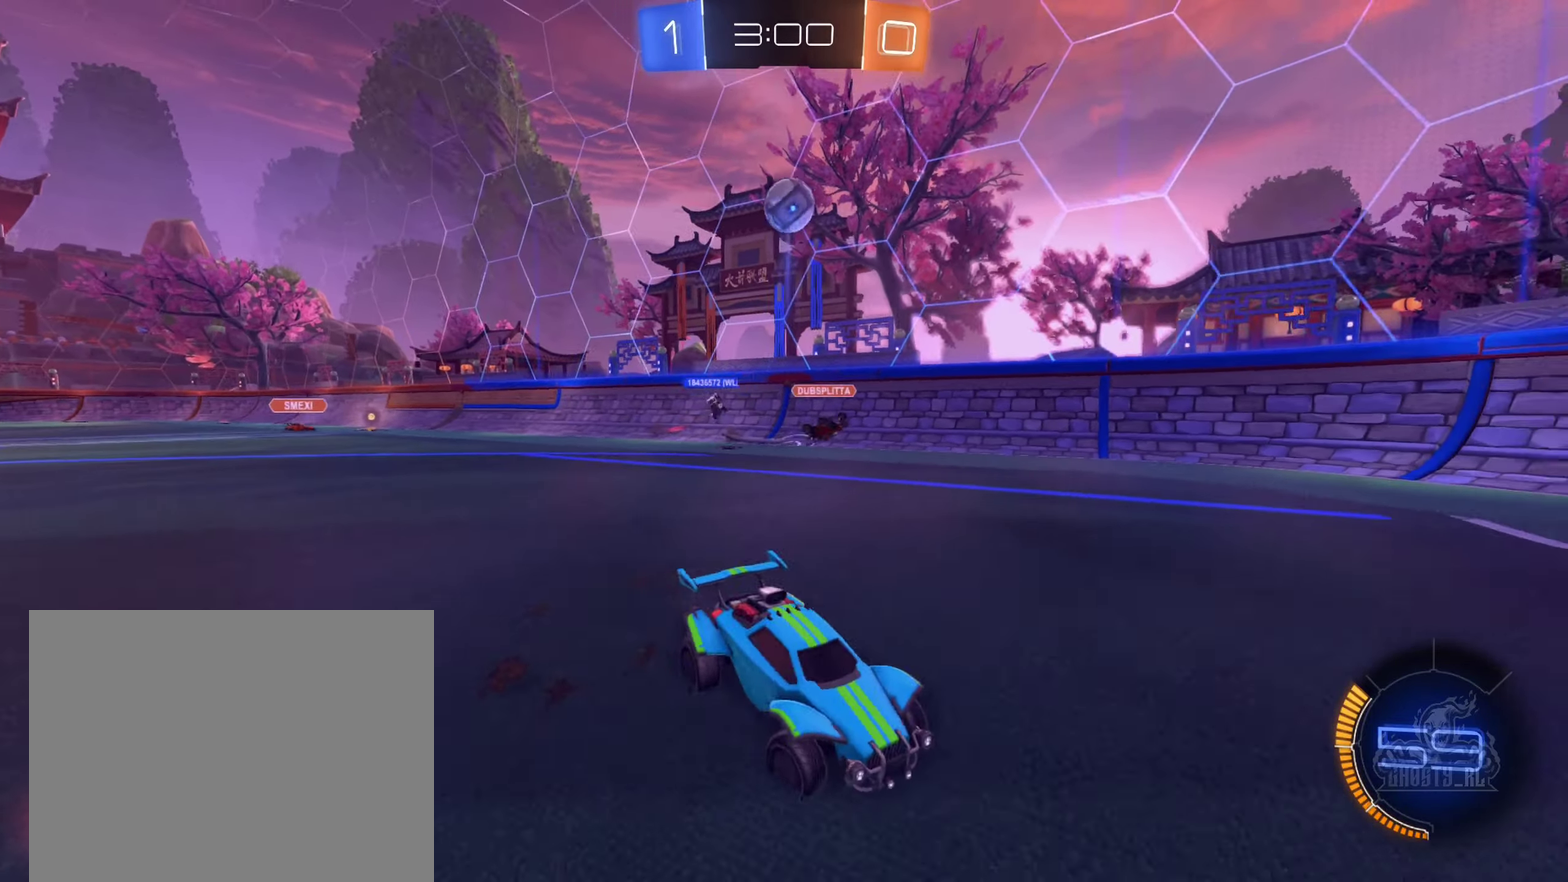
{"buttons": ["R2"], "left_stick": "left", "right_stick": "center", "events": [[134, "left_stick", "right"], [334, "left_stick", "left"]]}
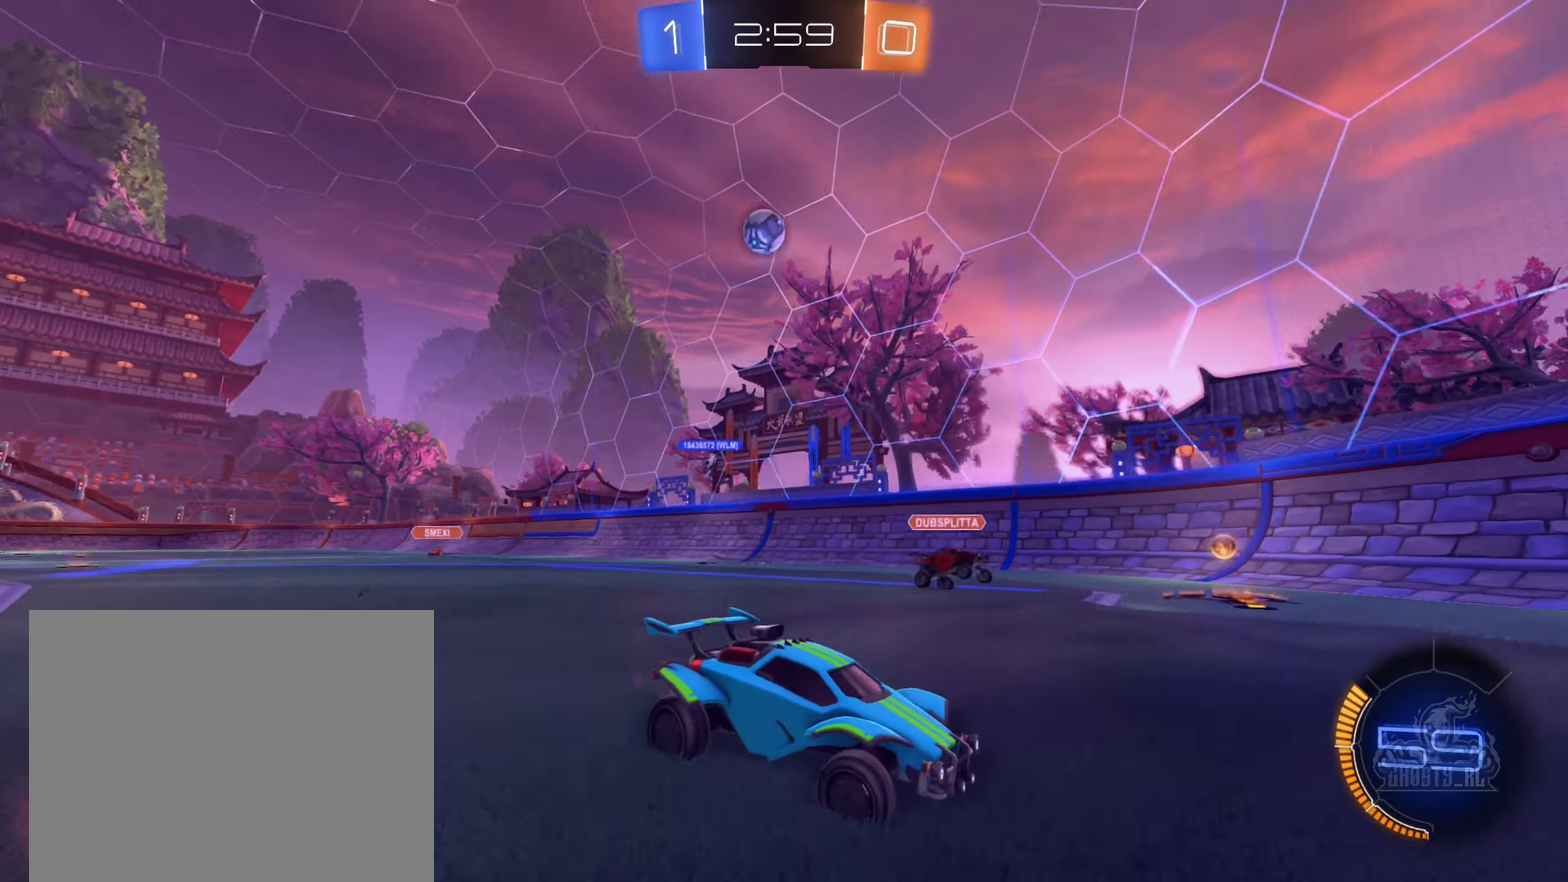
{"buttons": ["R2"], "left_stick": "center", "right_stick": "center", "events": [[17, "left_stick", "center"], [150, "left_stick", "right"], [367, "left_stick", "center"]]}
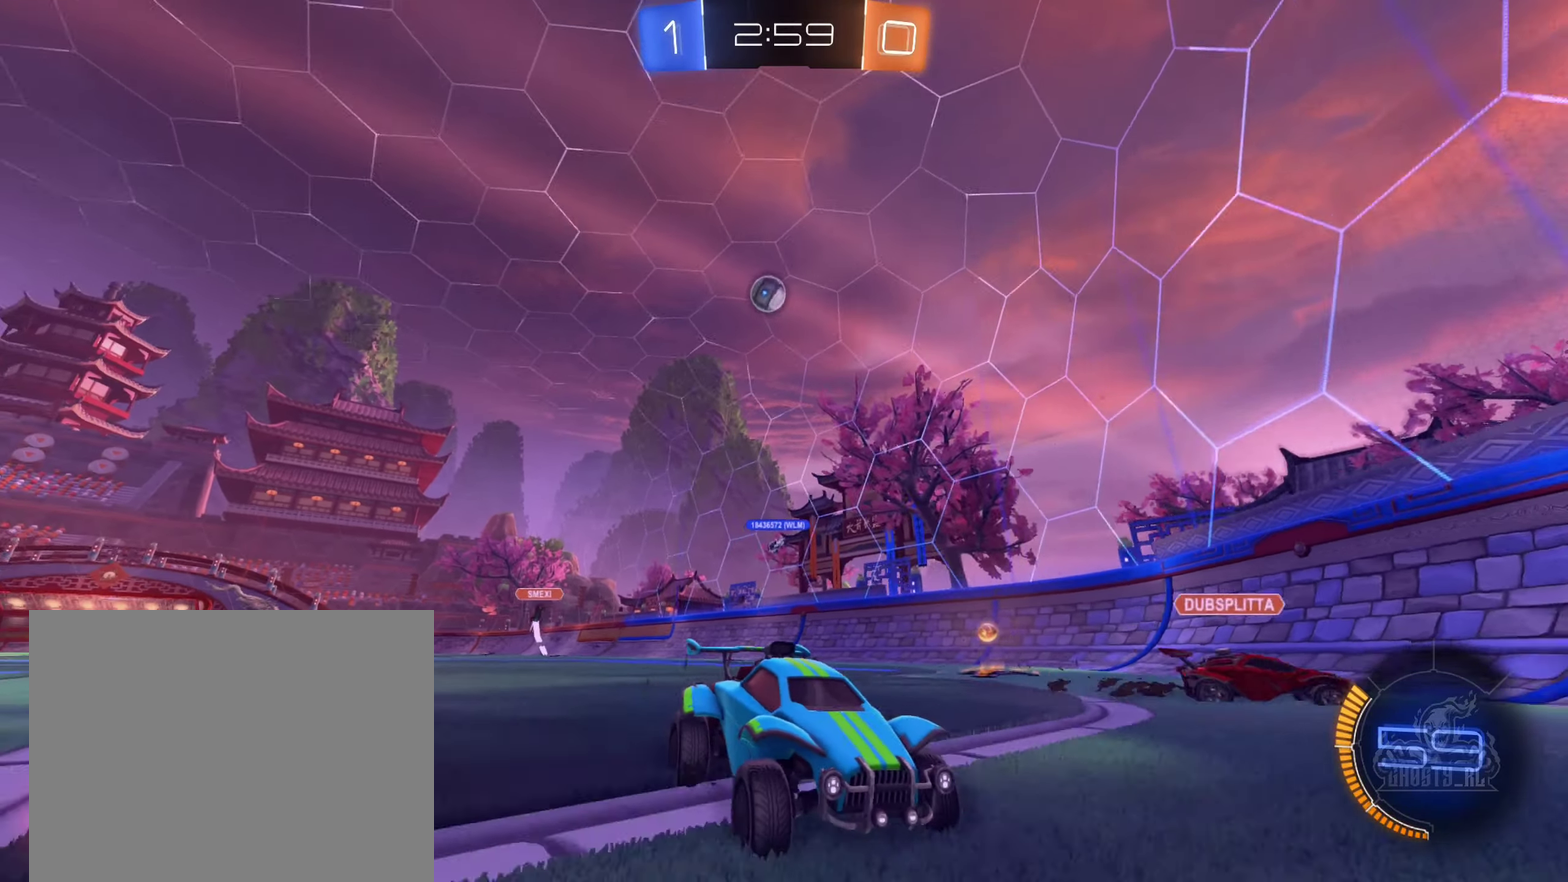
{"buttons": ["R2"], "left_stick": "center", "right_stick": "center", "events": [[117, "left_stick", "right"], [267, "left_stick", "center"]]}
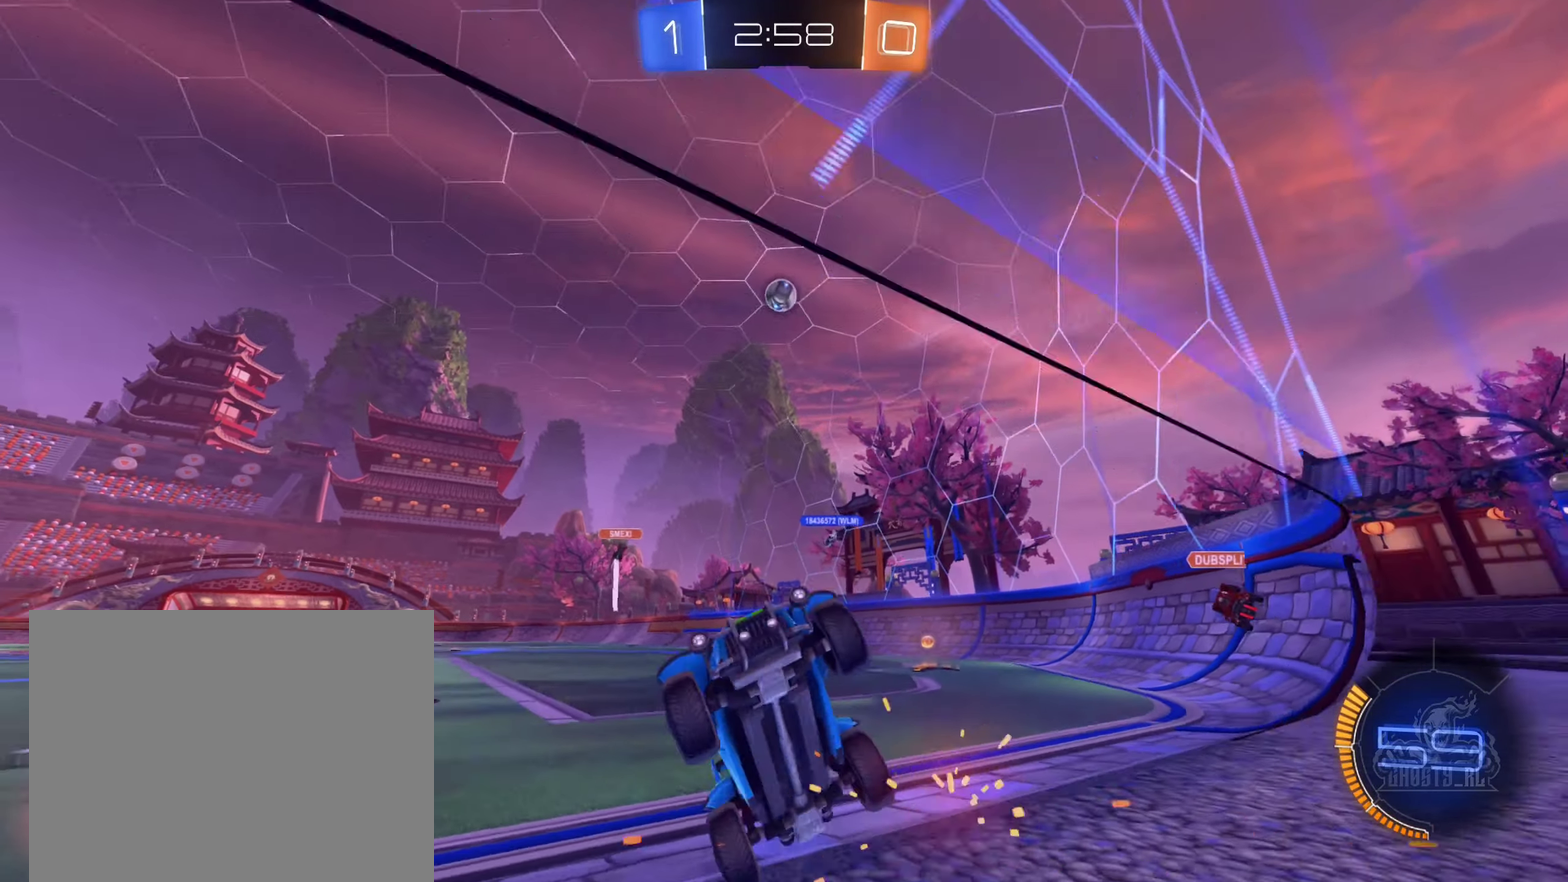
{"buttons": ["R2"], "left_stick": "center", "right_stick": "center", "events": [[200, "R2", "up"], [217, "left_stick", "left"], [300, "L2", "down"], [384, "R2", "down"], [434, "L2", "up"], [434, "left_stick", "center"]]}
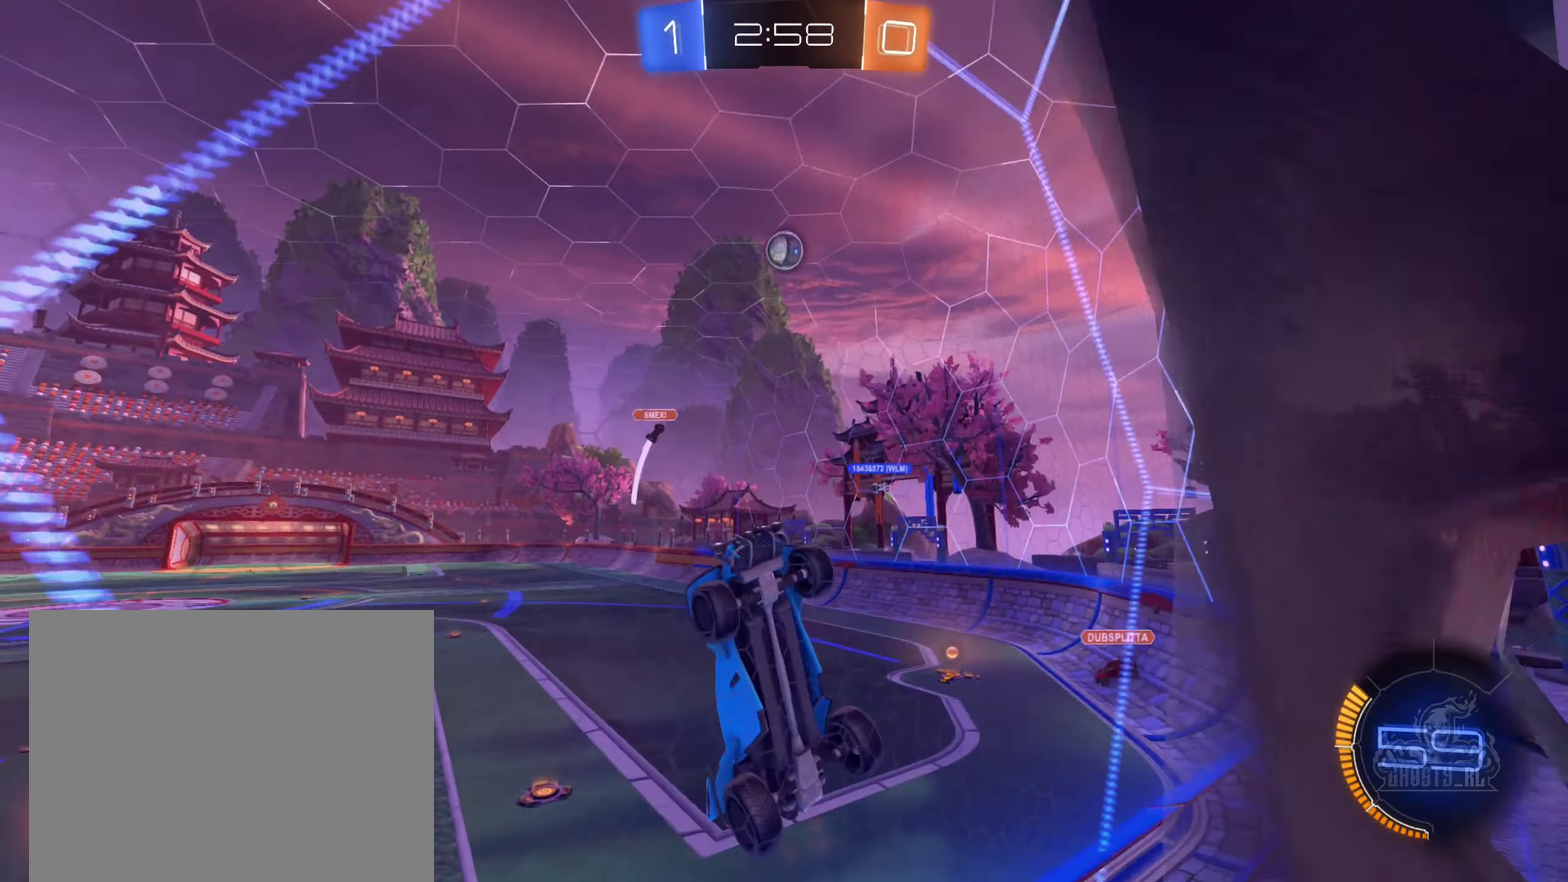
{"buttons": ["R2"], "left_stick": "left", "right_stick": "center", "events": [[217, "R2", "up"], [300, "R2", "down"], [300, "left_stick", "left"]]}
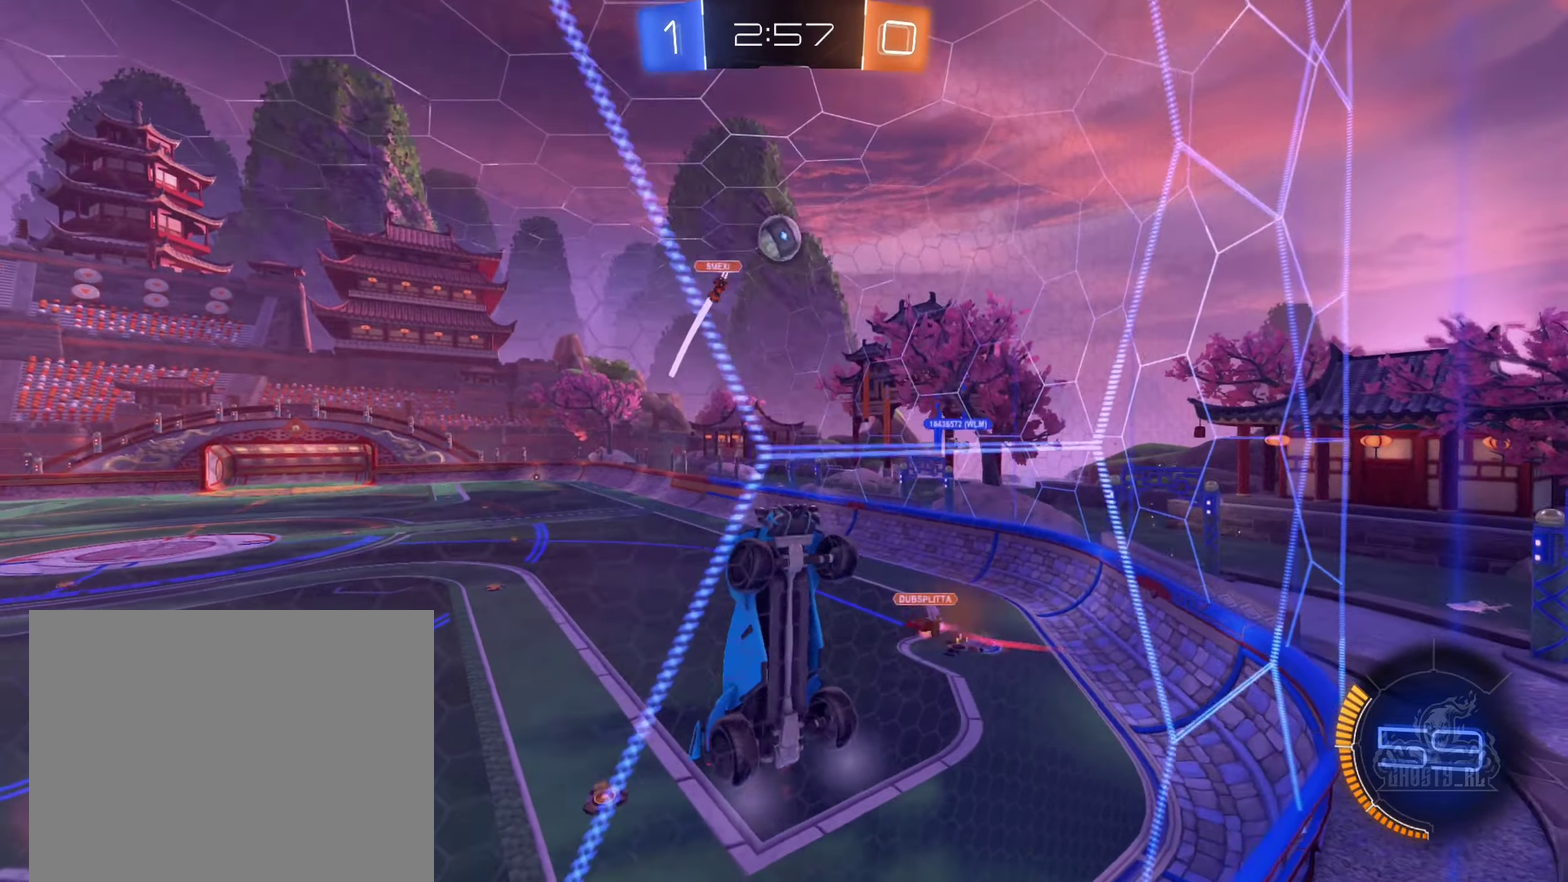
{"buttons": [], "left_stick": "left", "right_stick": "center", "events": [[450, "R2", "up"]]}
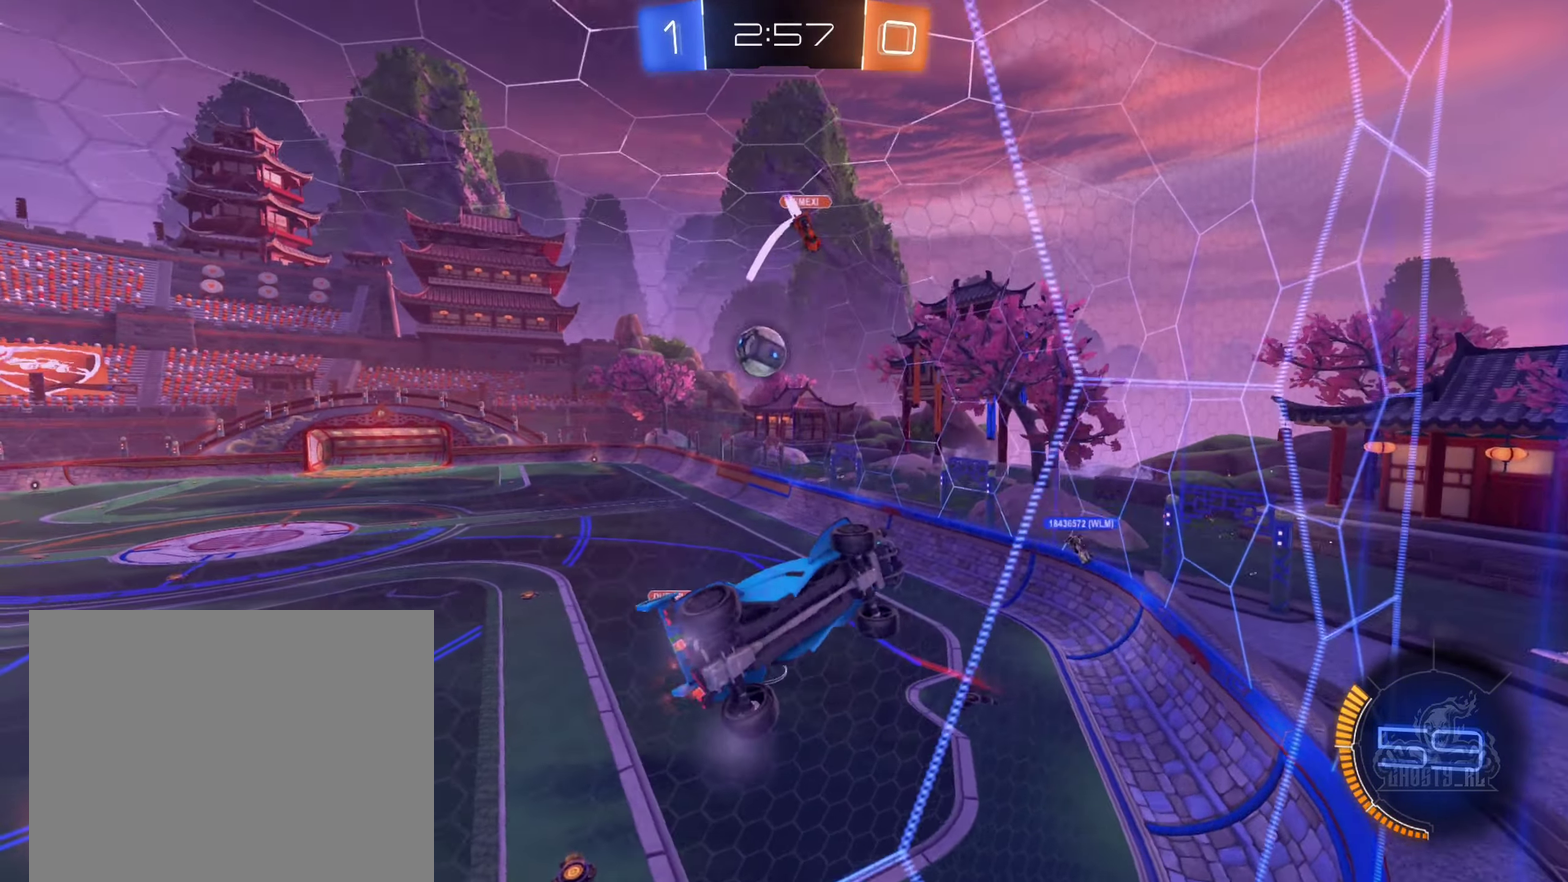
{"buttons": ["R2"], "left_stick": "left", "right_stick": "center", "events": [[67, "L2", "down"], [134, "R2", "down"], [200, "L2", "up"]]}
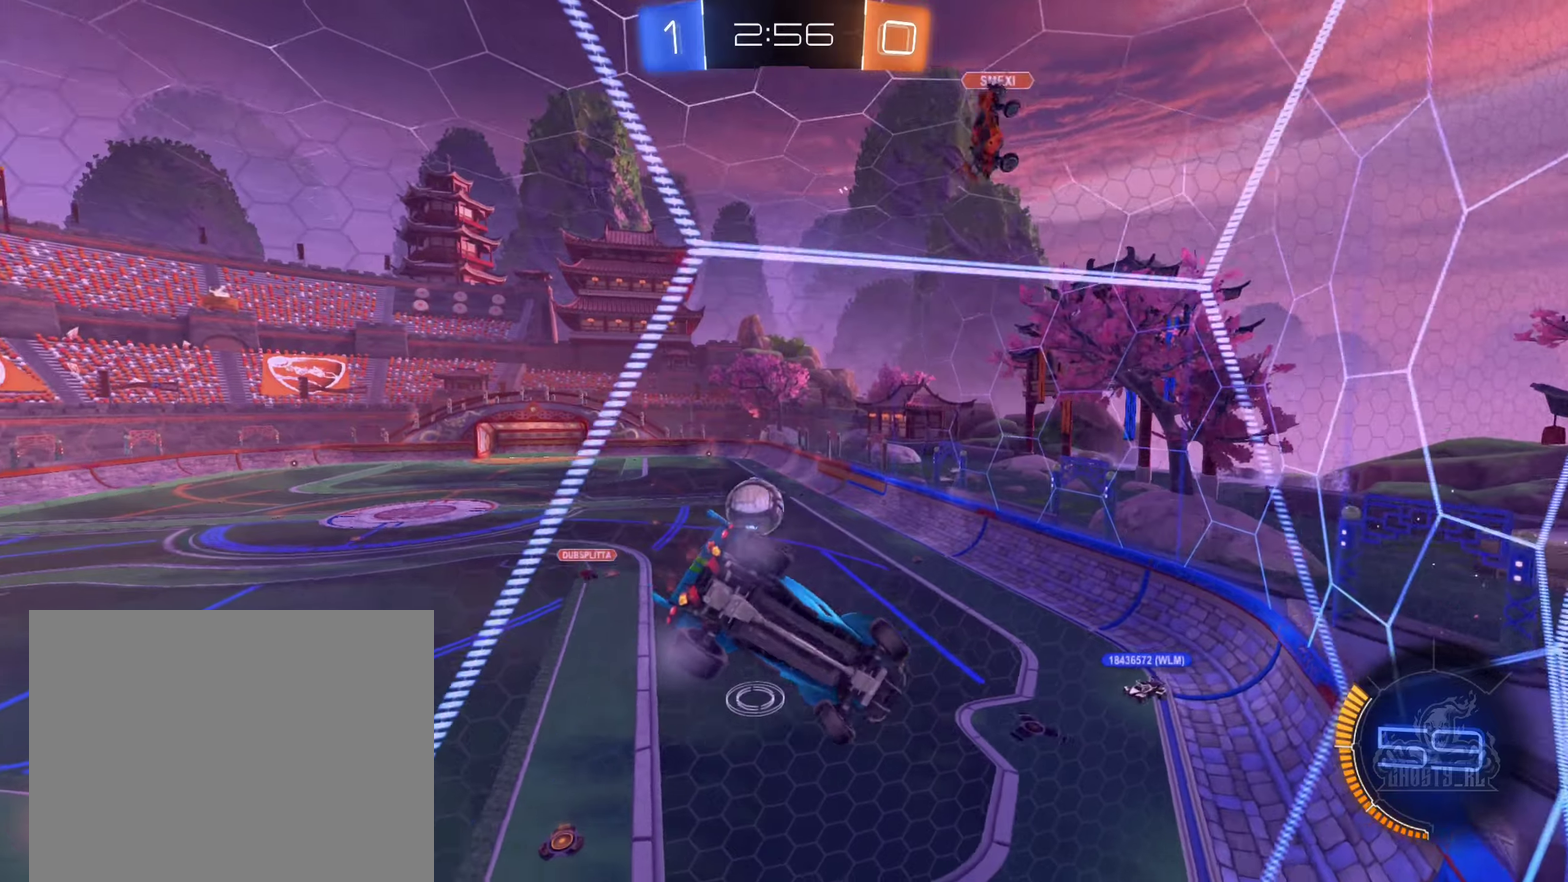
{"buttons": [], "left_stick": "left", "right_stick": "center", "events": [[33, "R2", "up"], [100, "L2", "down"], [216, "L2", "up"], [216, "R2", "down"], [483, "R2", "up"]]}
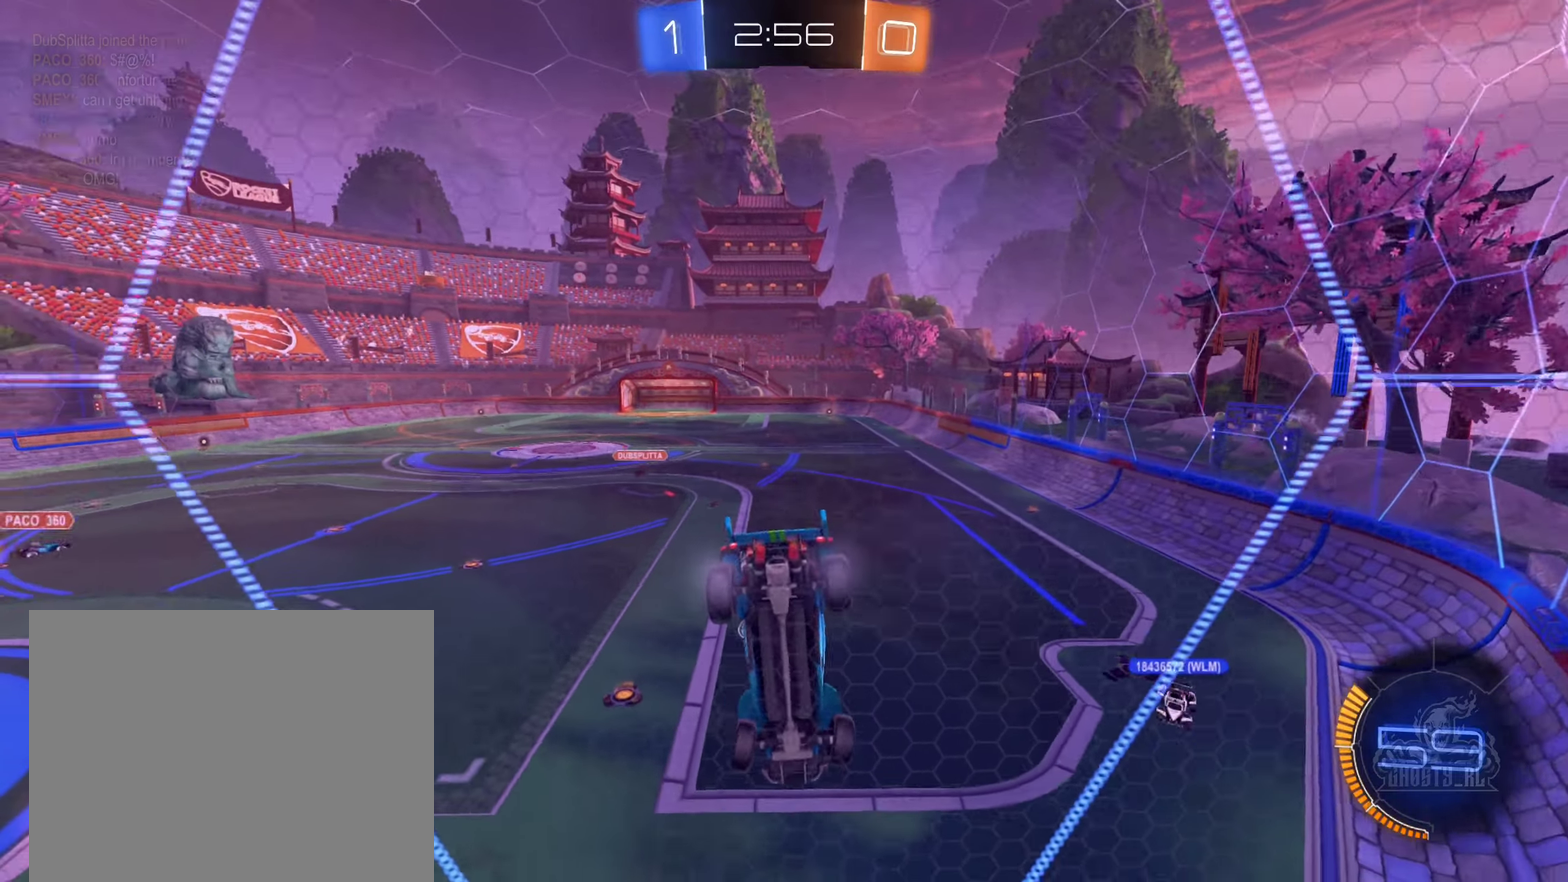
{"buttons": ["L2", "R2"], "left_stick": "left", "right_stick": "center", "events": [[100, "L2", "down"], [316, "R2", "down"]]}
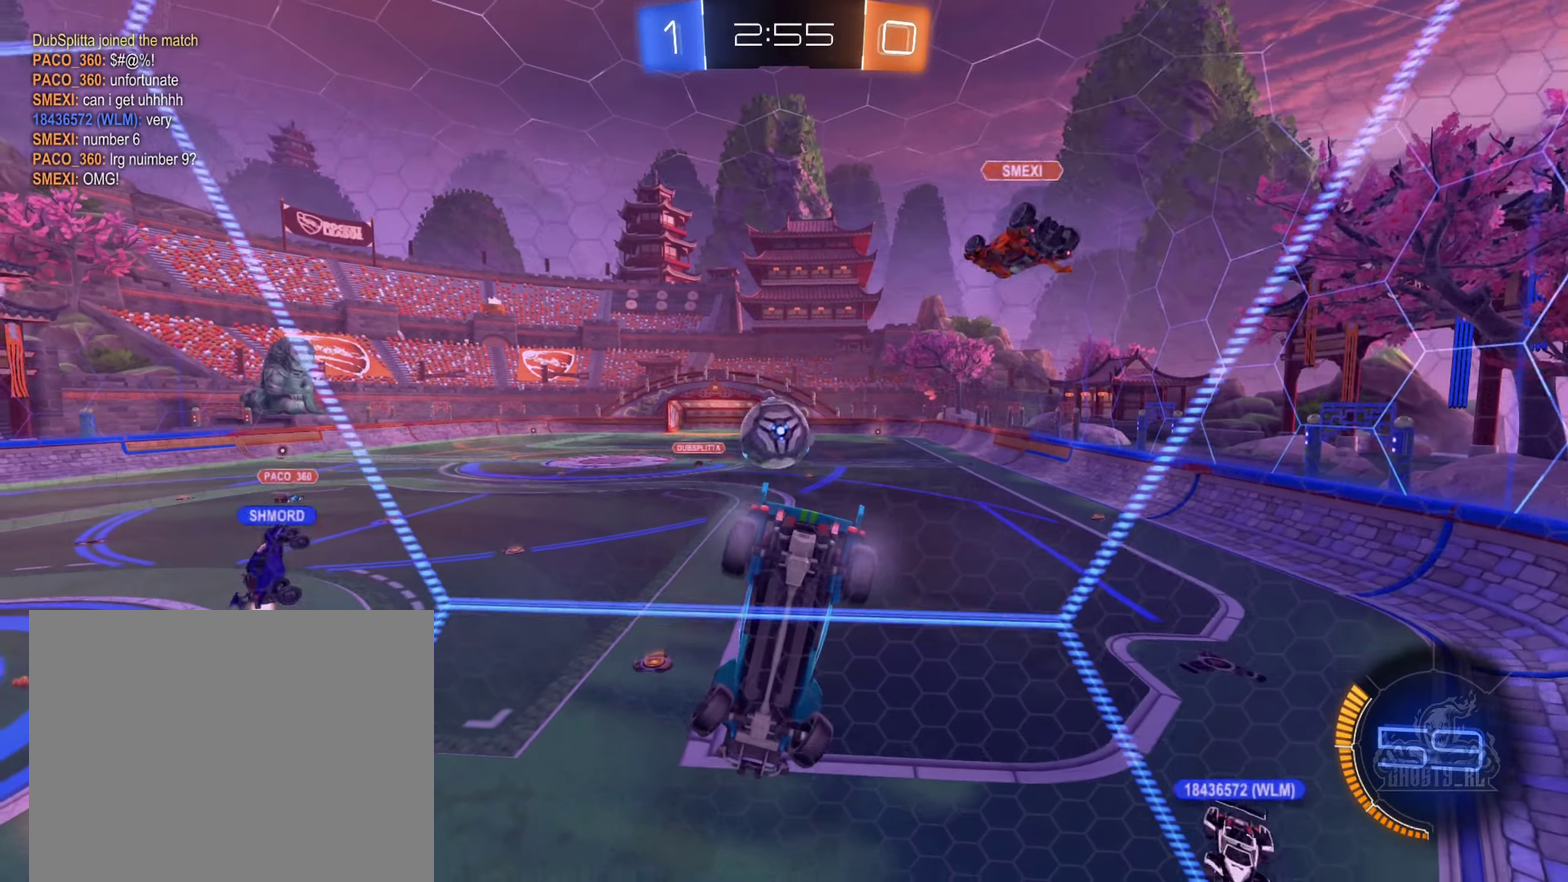
{"buttons": ["R2"], "left_stick": "center", "right_stick": "center", "events": [[50, "L2", "up"], [150, "left_stick", "center"], [200, "left_stick", "right"], [500, "left_stick", "center"]]}
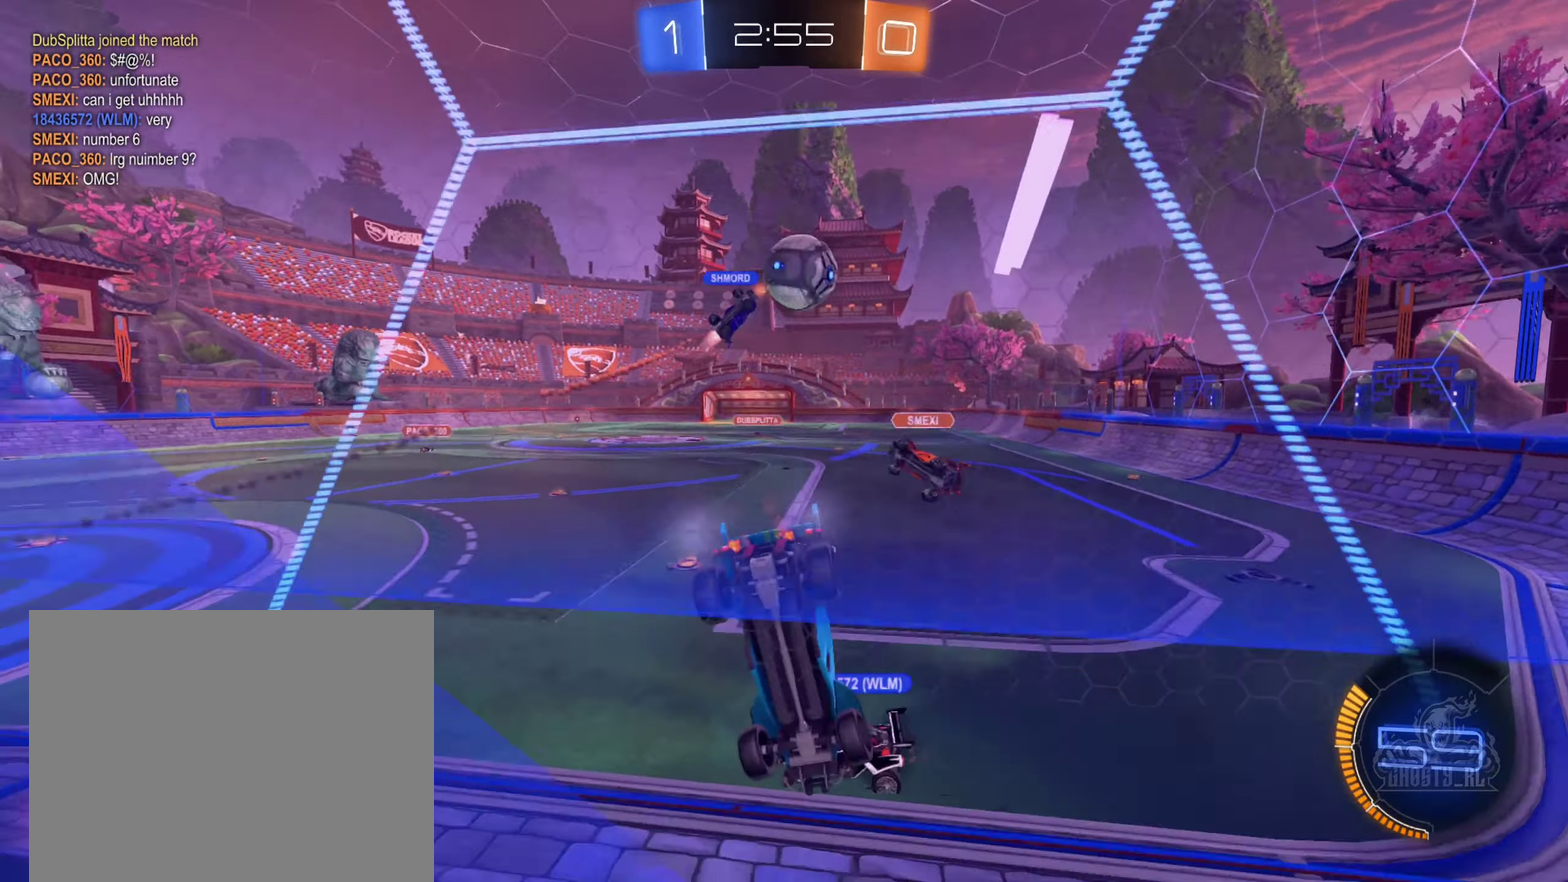
{"buttons": ["R2"], "left_stick": "center", "right_stick": "center", "events": [[183, "left_stick", "right"], [316, "left_stick", "center"]]}
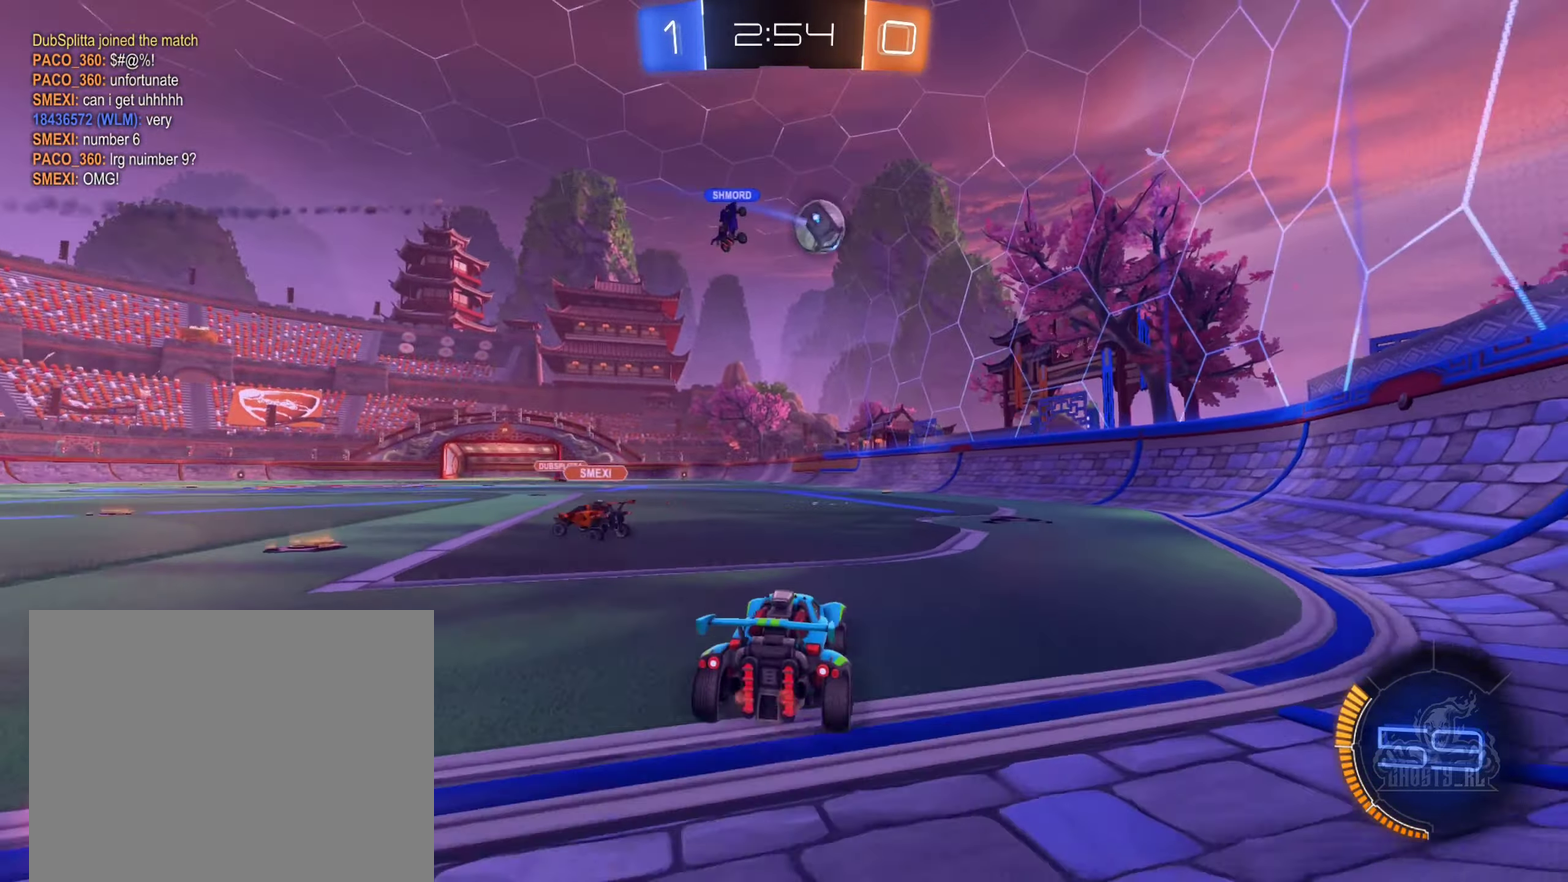
{"buttons": ["B", "R2"], "left_stick": "left", "right_stick": "center", "events": [[33, "left_stick", "left"], [116, "left_stick", "center"], [216, "left_stick", "right"], [250, "B", "down"], [316, "left_stick", "center"], [400, "left_stick", "left"]]}
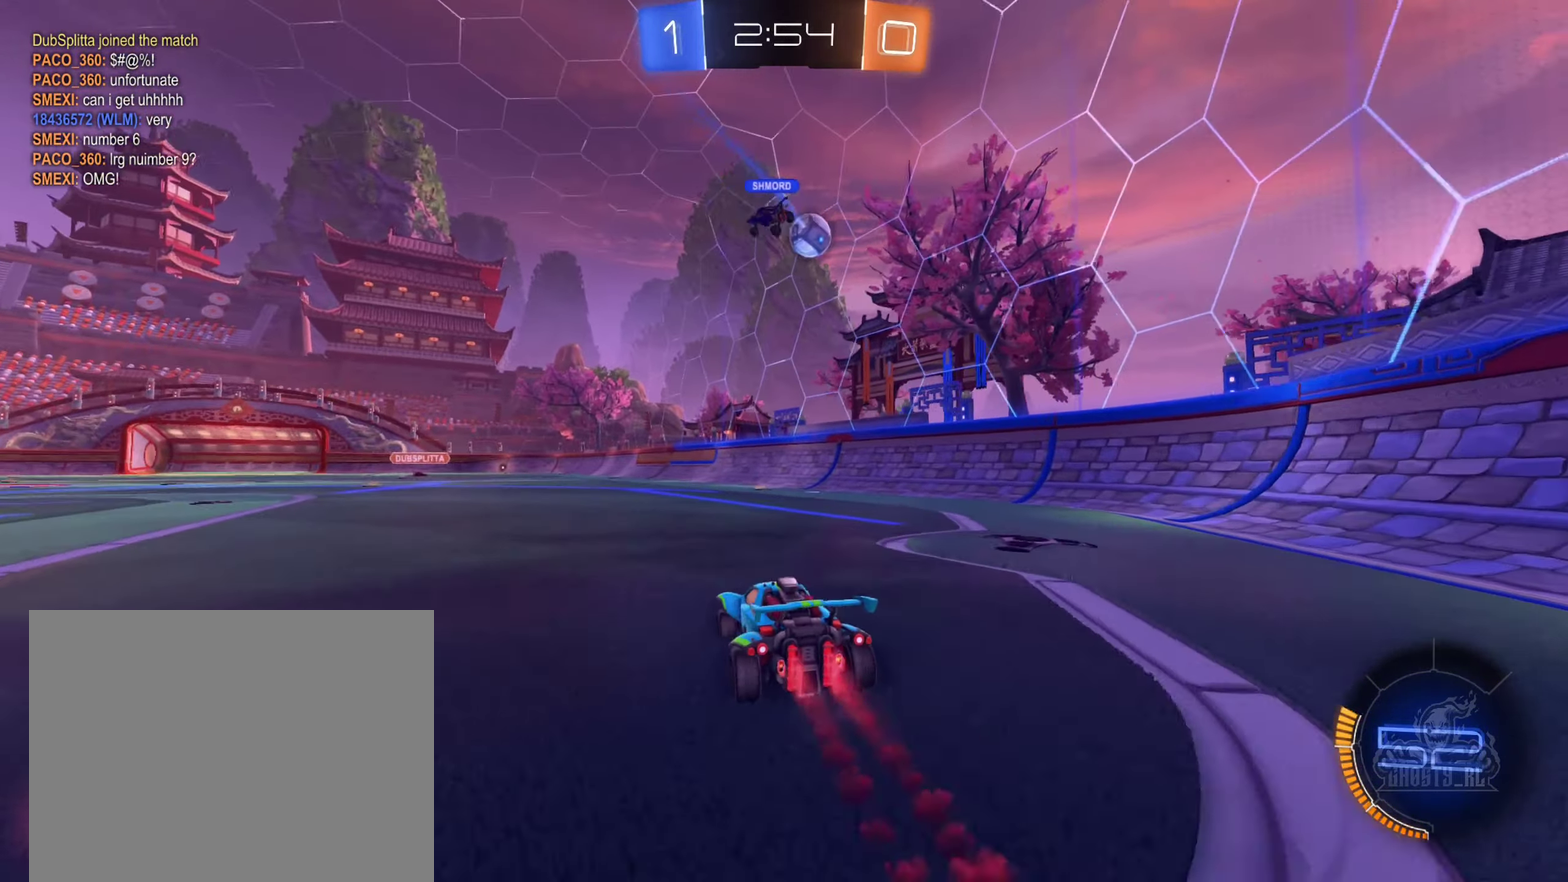
{"buttons": ["B", "R2"], "left_stick": "left", "right_stick": "center", "events": [[50, "left_stick", "center"], [450, "left_stick", "left"]]}
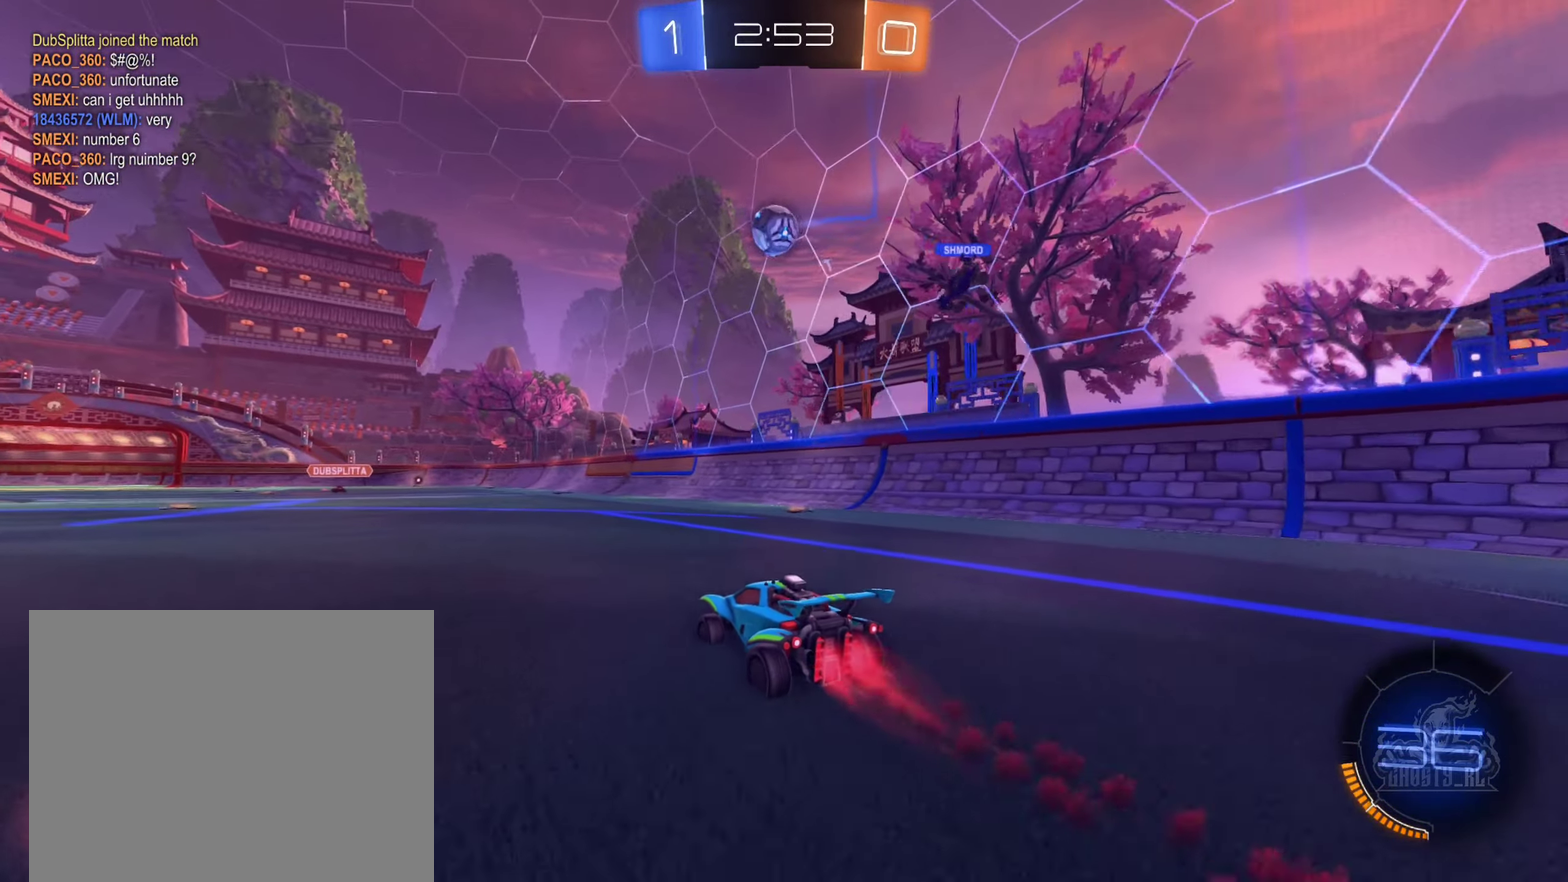
{"buttons": ["B"], "left_stick": "center", "right_stick": "center", "events": [[100, "B", "up"], [100, "left_stick", "center"], [216, "B", "down"], [233, "left_stick", "down"], [283, "A", "down"], [450, "A", "up"], [450, "left_stick", "center"], [483, "R2", "up"]]}
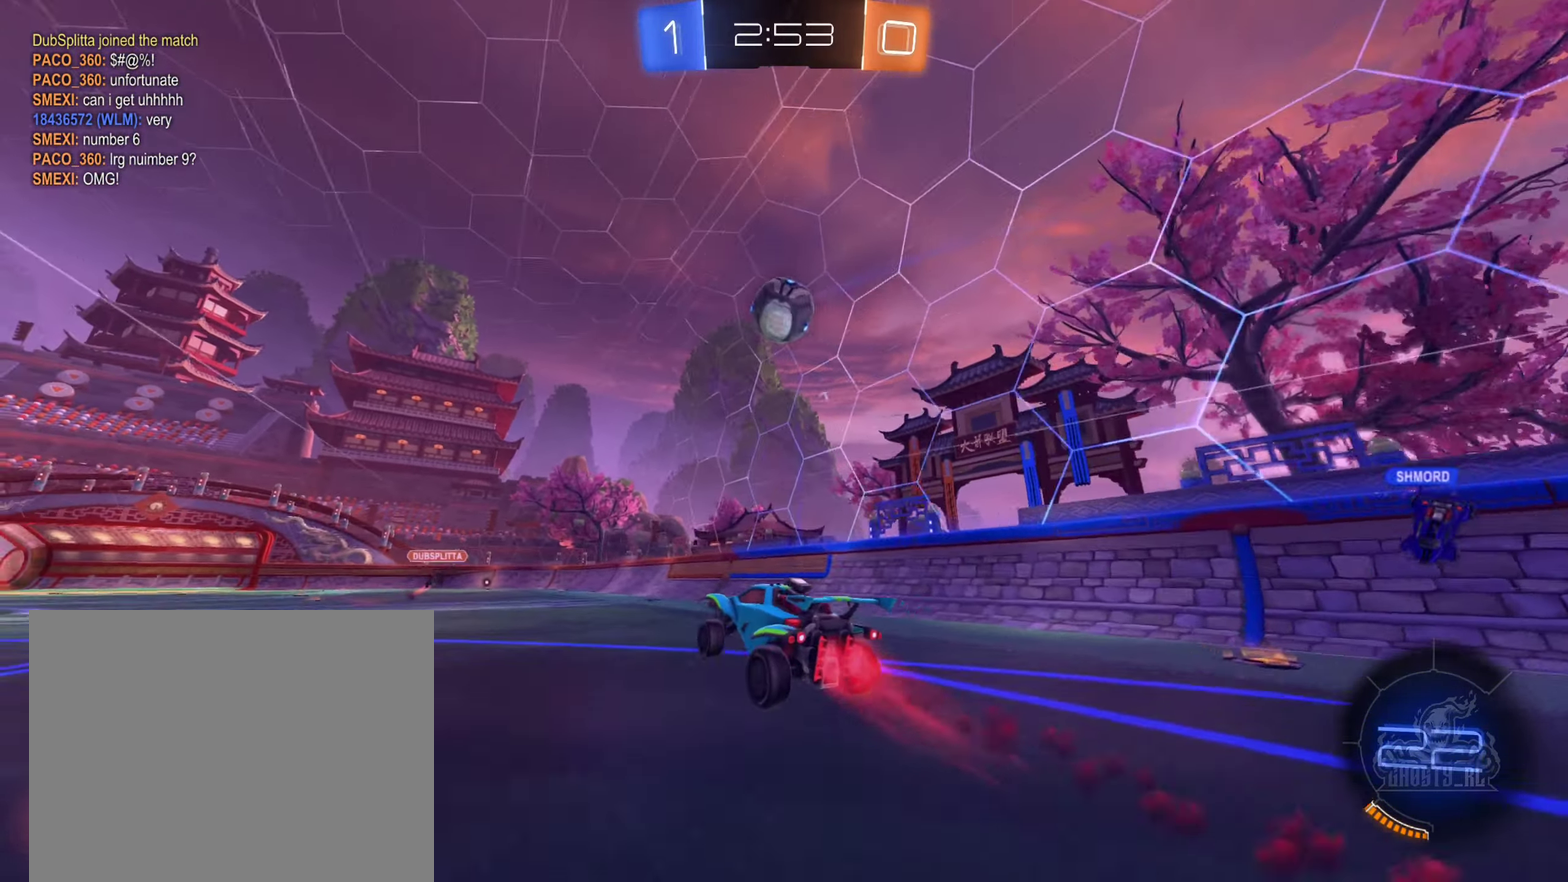
{"buttons": ["B"], "left_stick": "up", "right_stick": "center", "events": [[33, "A", "down"], [50, "left_stick", "down-right"], [200, "A", "up"], [300, "L1", "down"], [366, "left_stick", "up"], [450, "L1", "up"]]}
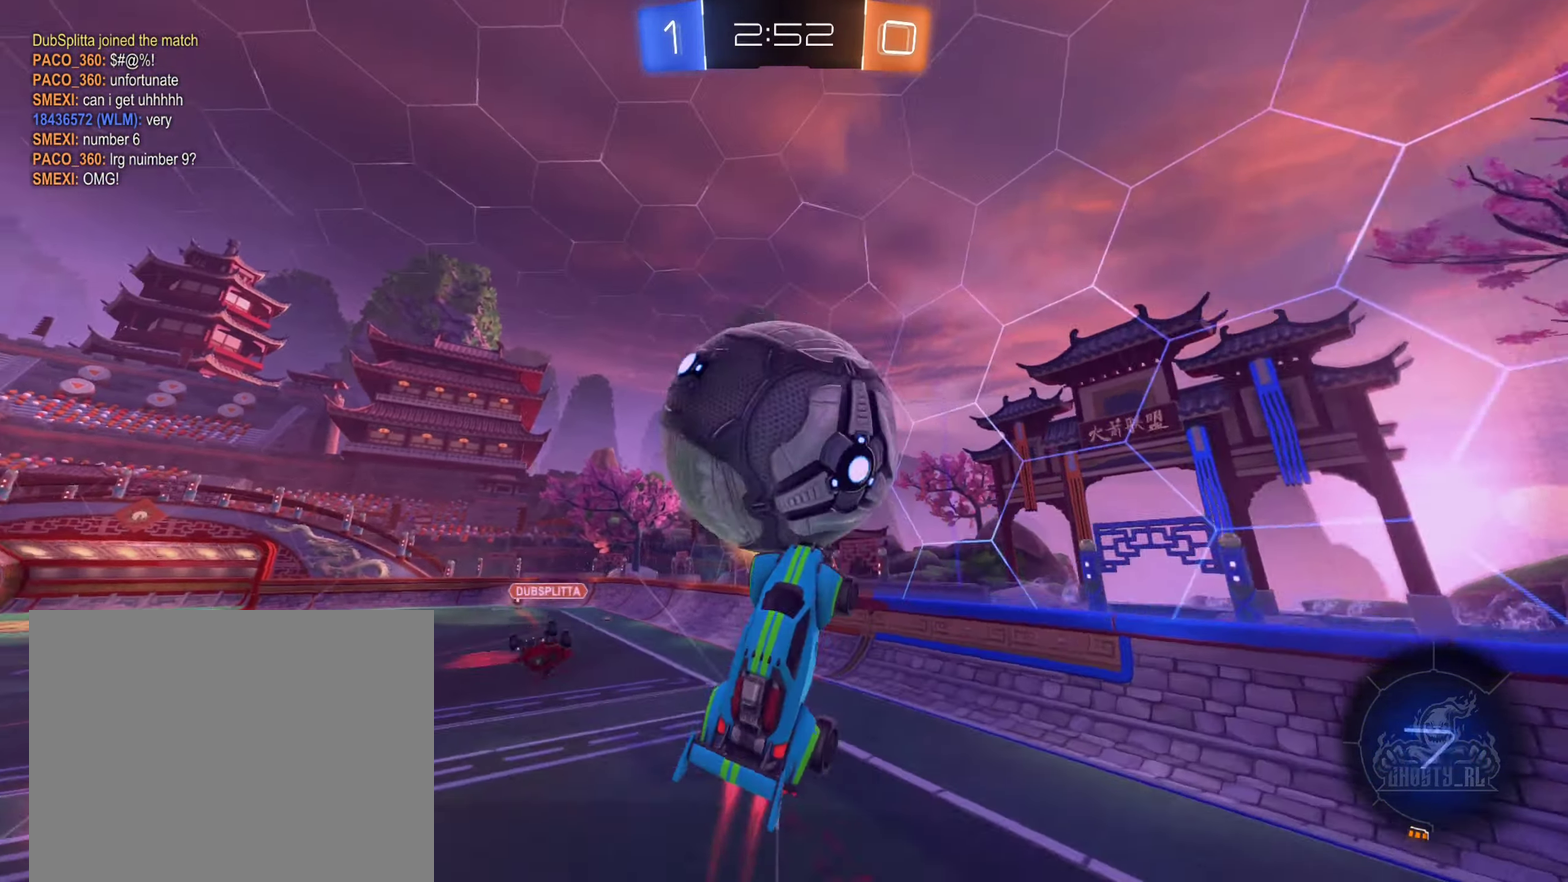
{"buttons": ["L1"], "left_stick": "down", "right_stick": "center", "events": [[100, "B", "up"], [116, "left_stick", "up-left"], [216, "left_stick", "left"], [316, "left_stick", "down"], [433, "L1", "down"]]}
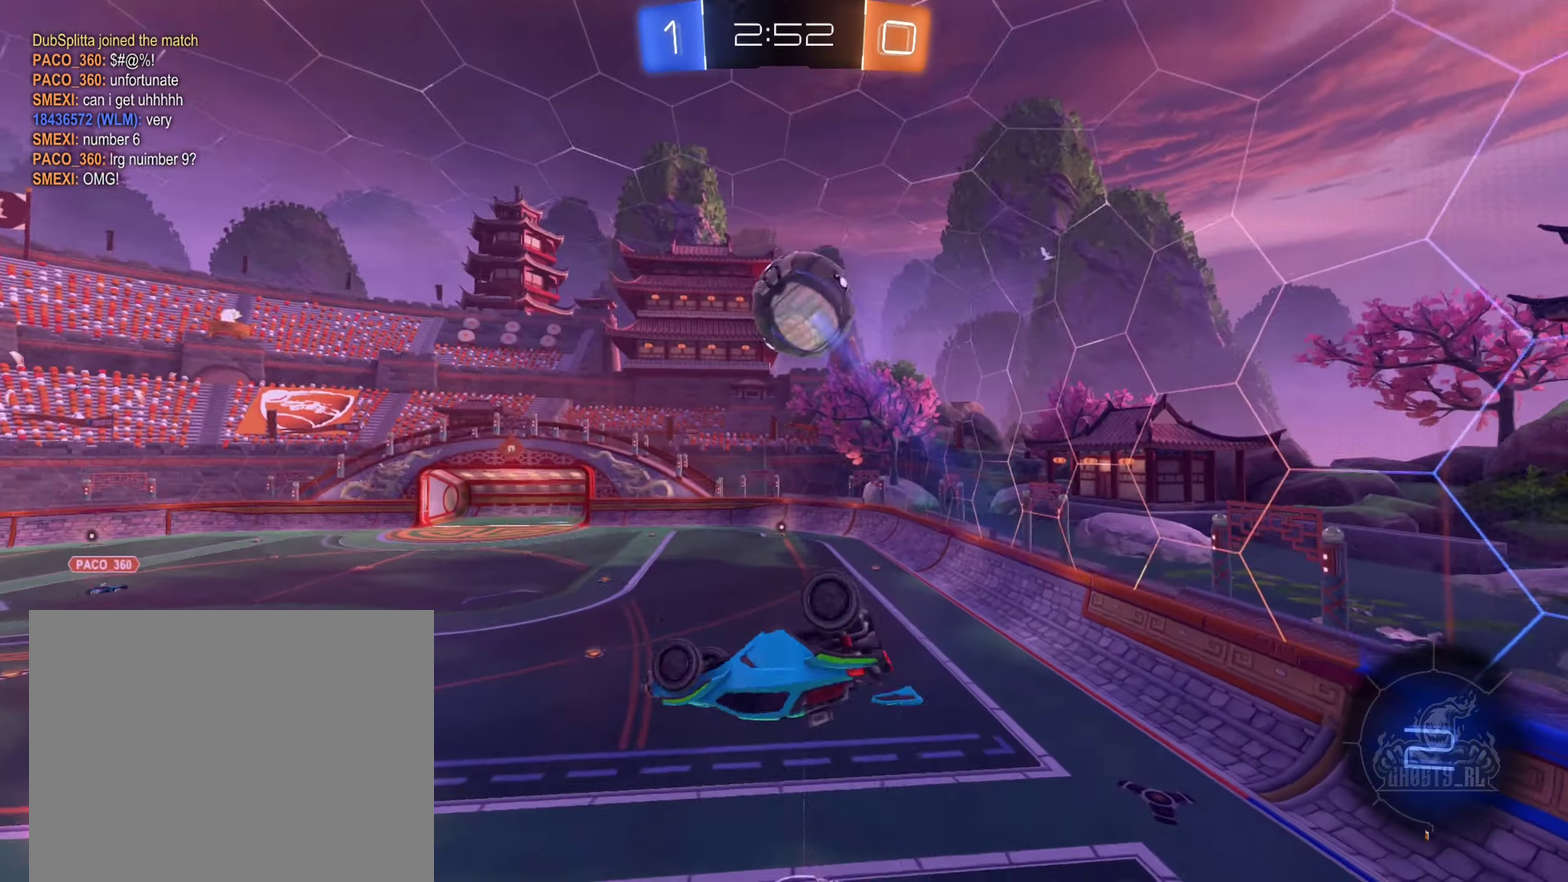
{"buttons": [], "left_stick": "center", "right_stick": "center", "events": [[283, "left_stick", "down-left"], [366, "L1", "up"], [366, "left_stick", "center"]]}
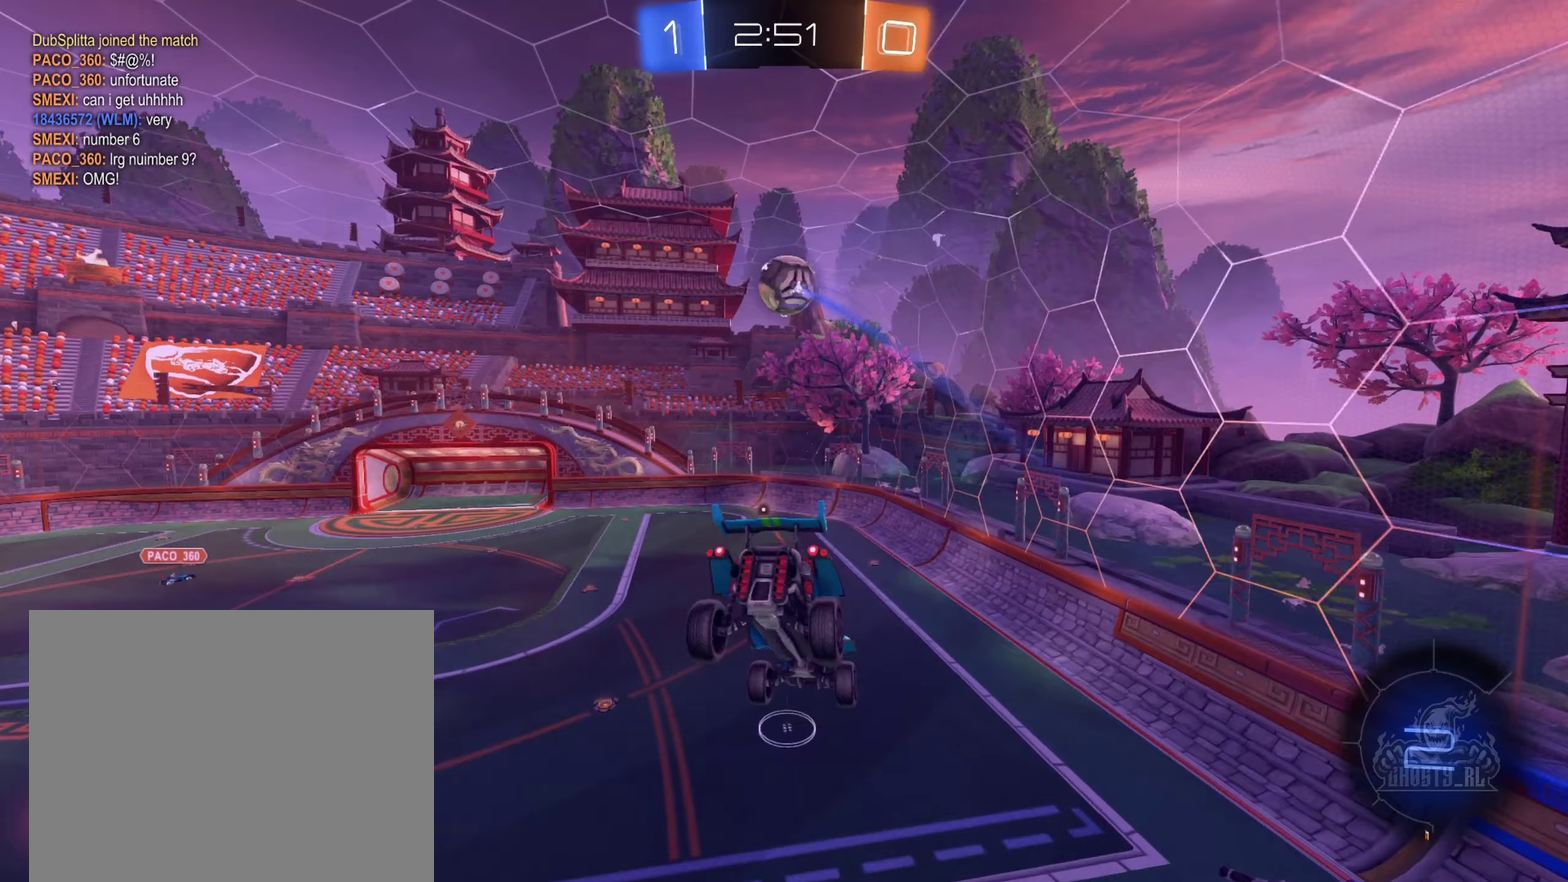
{"buttons": ["R2"], "left_stick": "center", "right_stick": "center", "events": [[67, "left_stick", "up"], [300, "R2", "down"], [333, "left_stick", "center"]]}
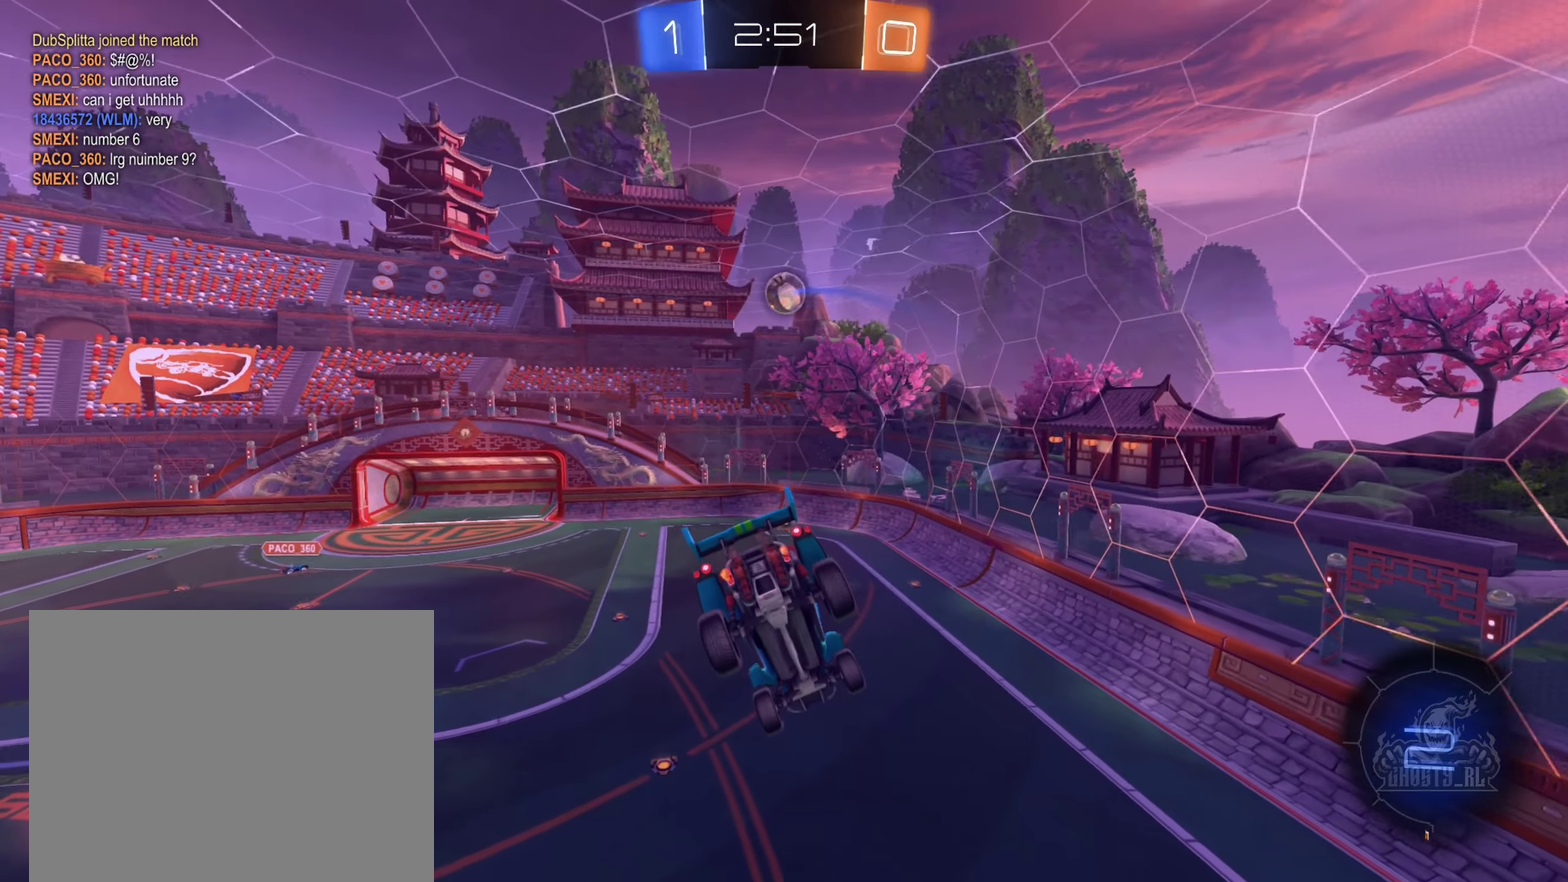
{"buttons": ["R2"], "left_stick": "center", "right_stick": "center", "events": [[300, "left_stick", "down"], [450, "left_stick", "center"]]}
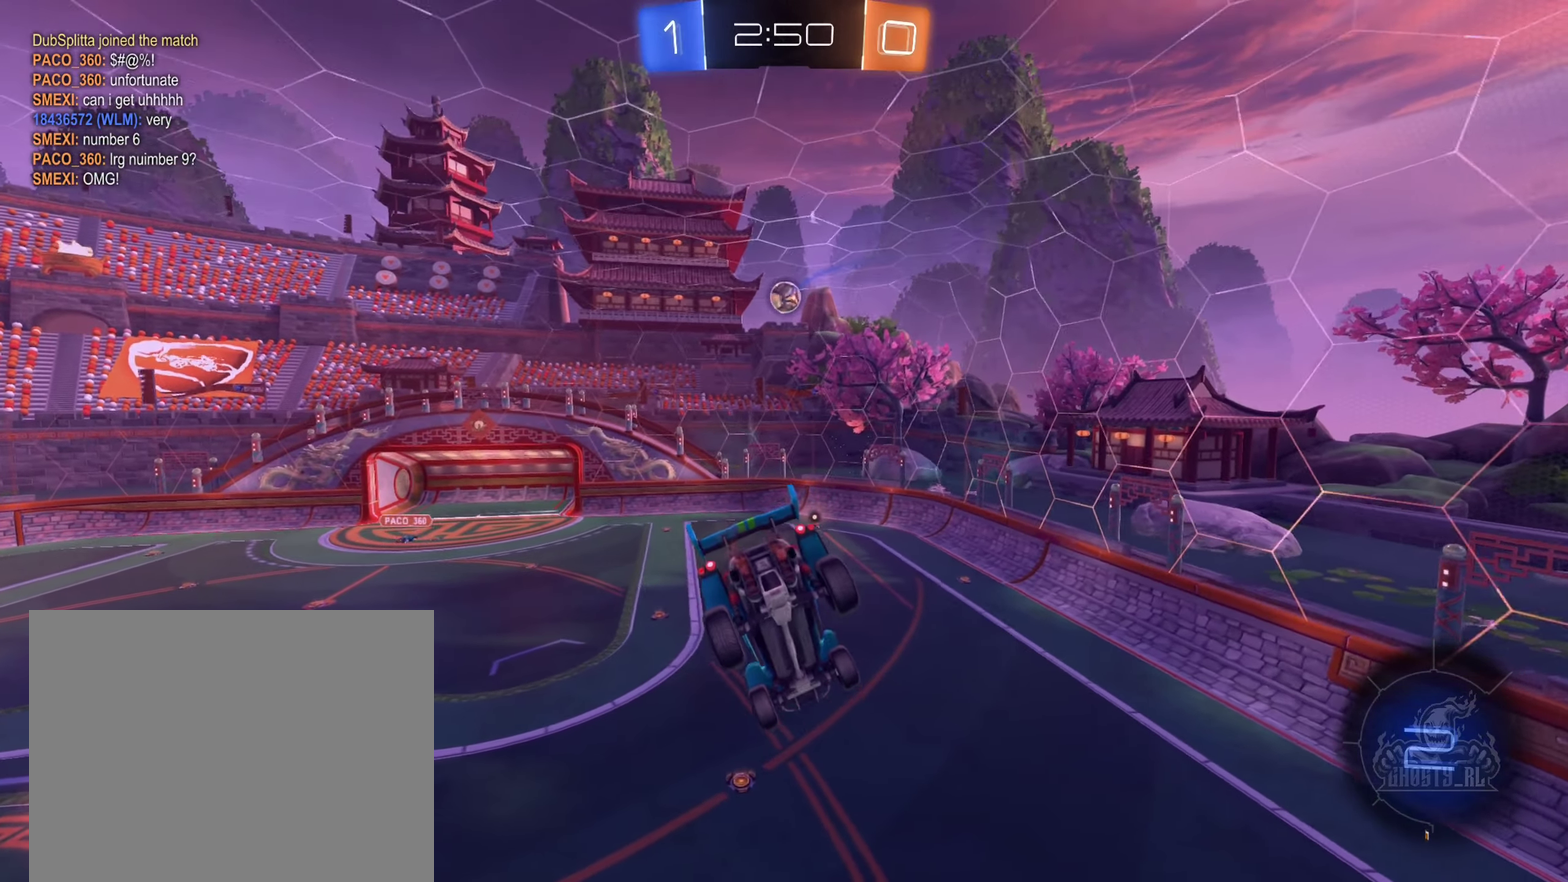
{"buttons": [], "left_stick": "down", "right_stick": "center", "events": [[200, "R1", "down"], [350, "R2", "up"], [367, "R1", "up"], [467, "left_stick", "down"]]}
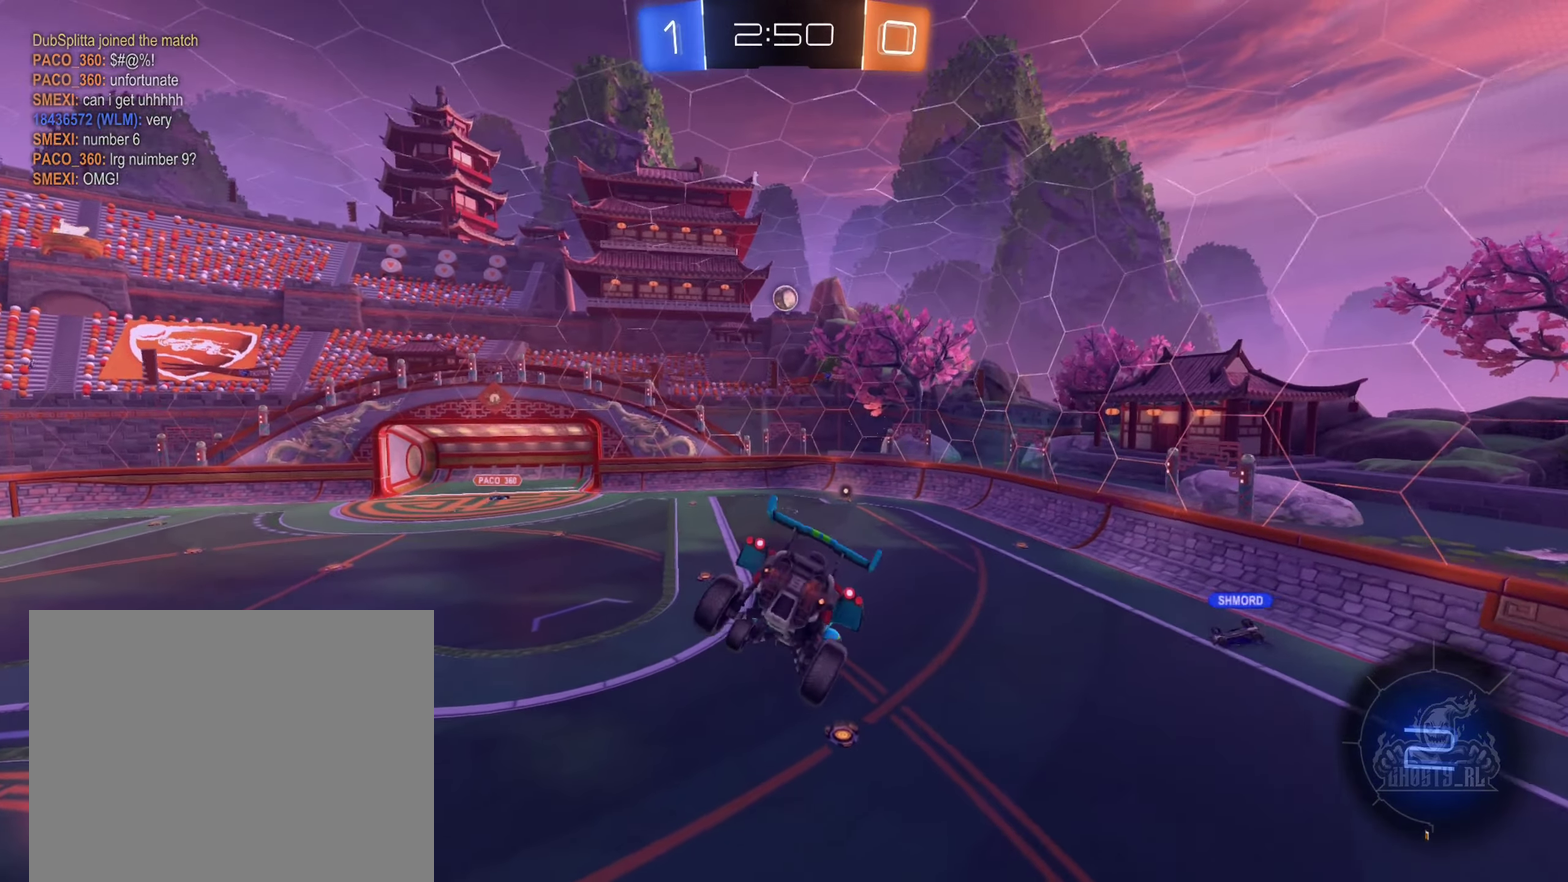
{"buttons": [], "left_stick": "center", "right_stick": "center", "events": [[67, "L1", "down"], [133, "L1", "up"], [150, "left_stick", "center"]]}
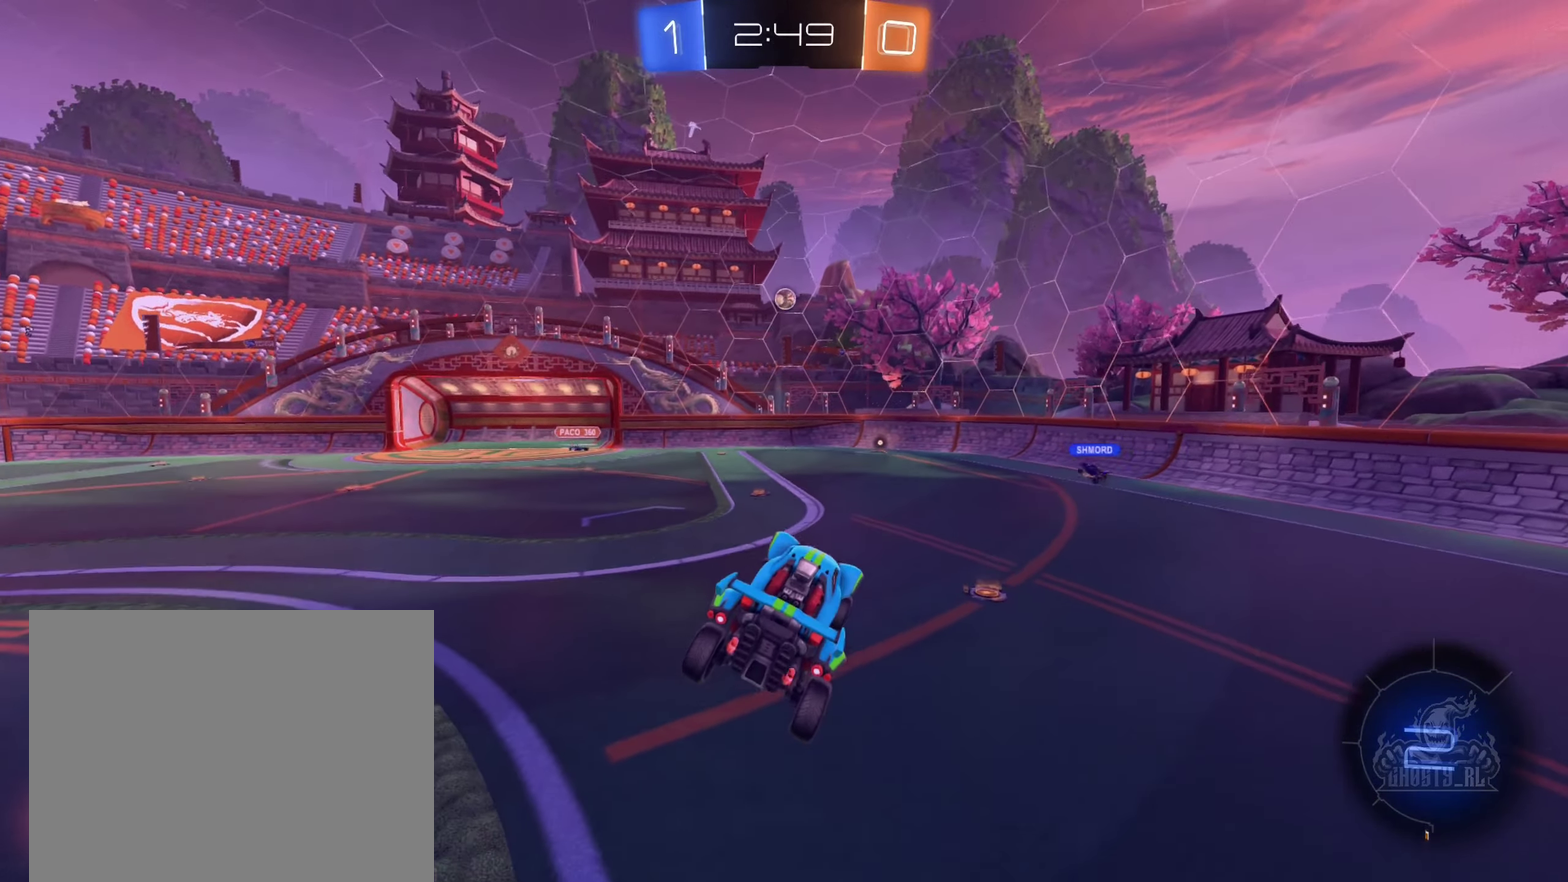
{"buttons": ["R2"], "left_stick": "center", "right_stick": "center", "events": [[33, "R2", "down"], [117, "left_stick", "right"], [467, "left_stick", "center"]]}
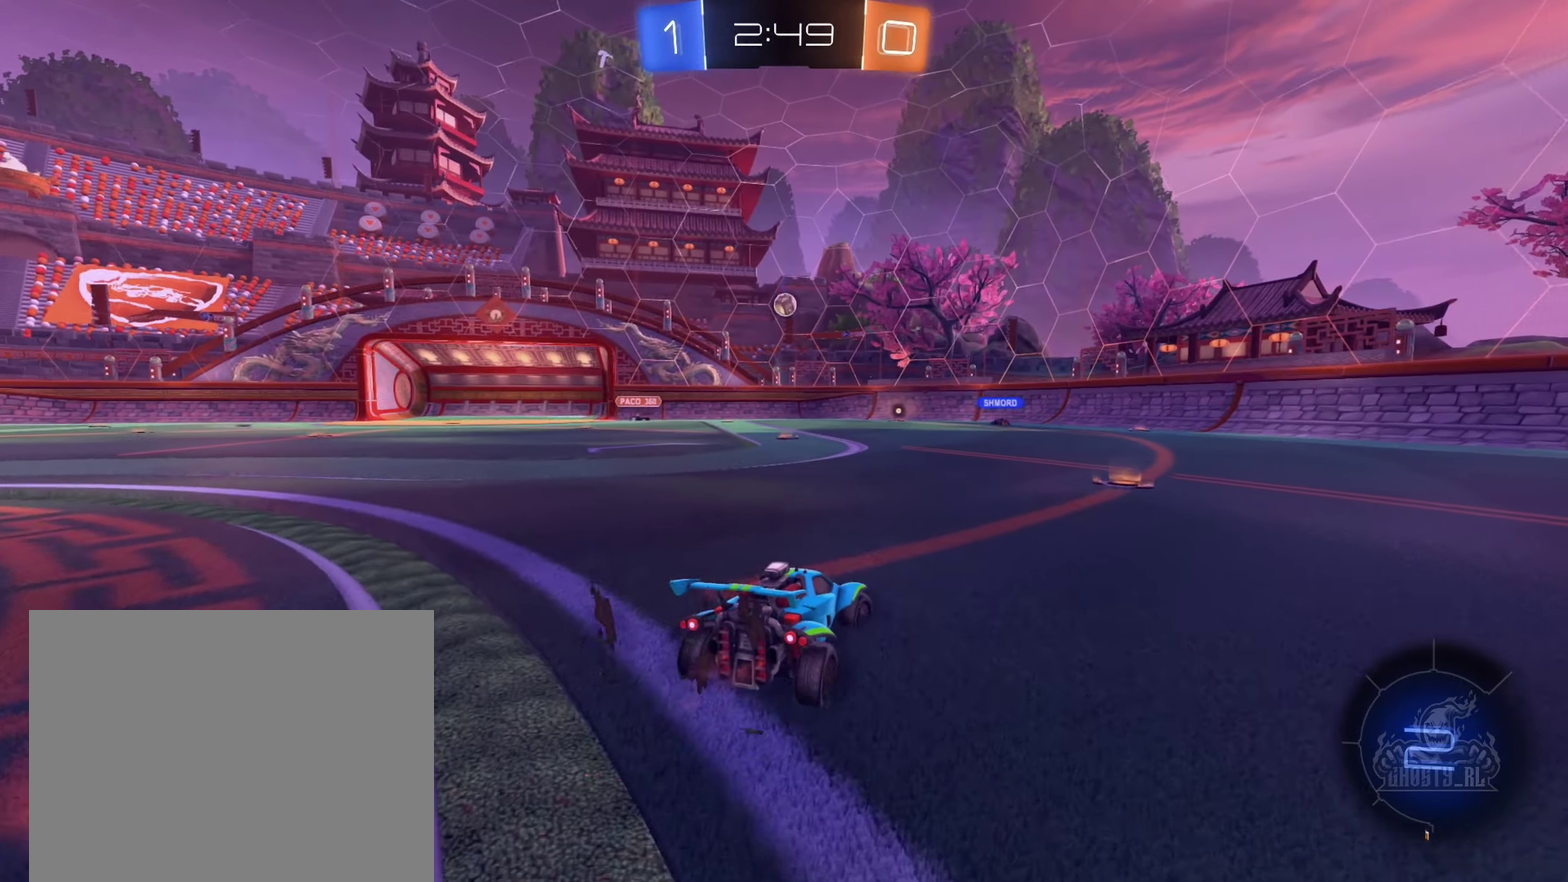
{"buttons": ["R2"], "left_stick": "center", "right_stick": "center", "events": [[183, "left_stick", "right"], [467, "left_stick", "center"]]}
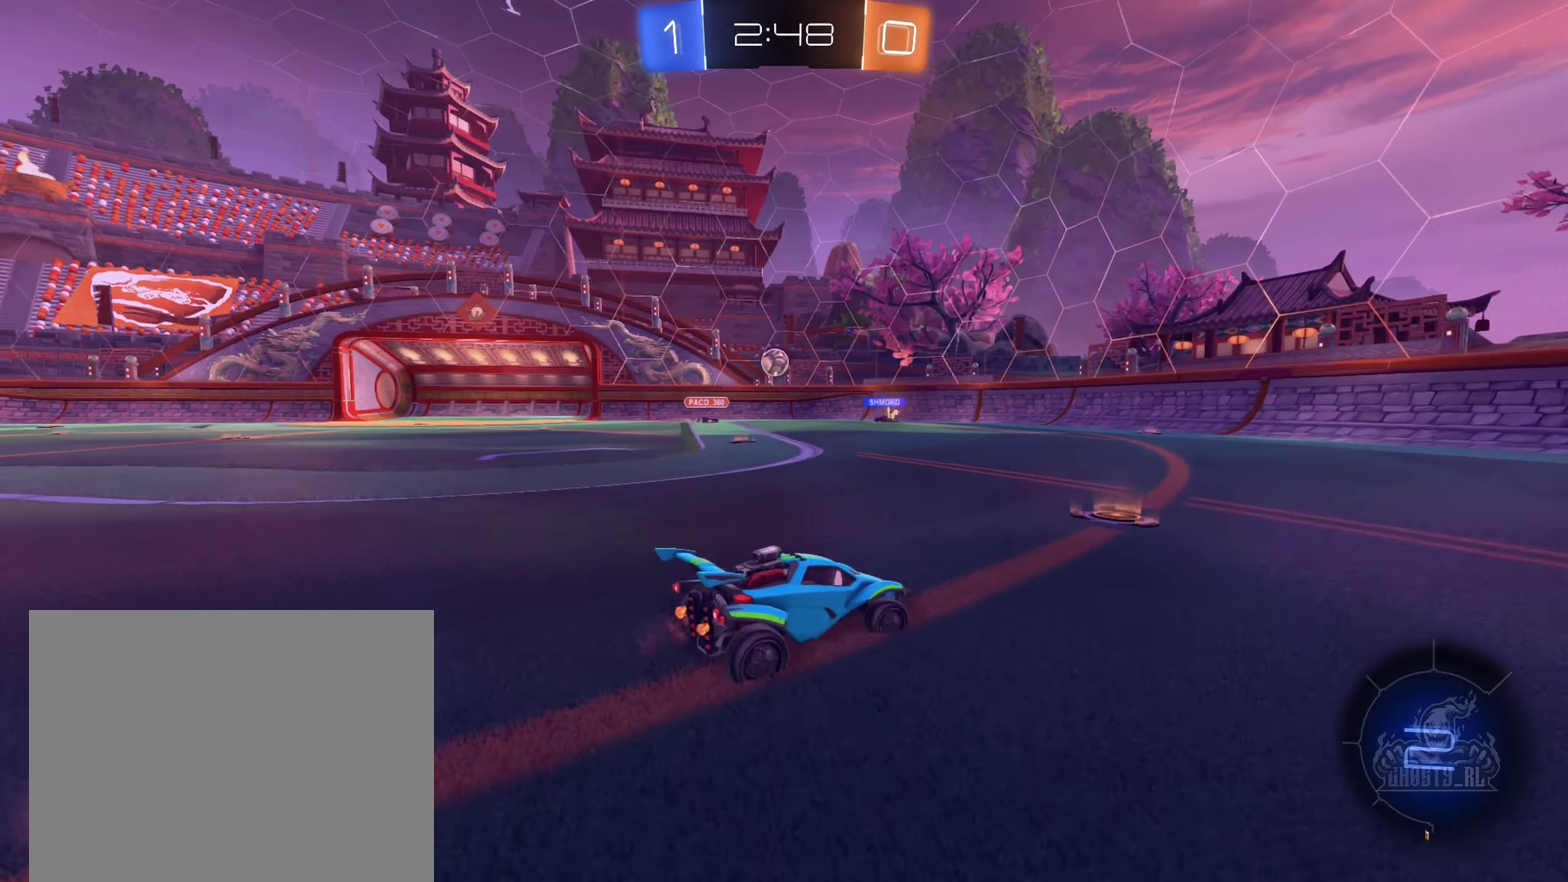
{"buttons": ["R2"], "left_stick": "up-left", "right_stick": "center", "events": [[117, "left_stick", "right"], [250, "left_stick", "center"], [333, "left_stick", "left"], [467, "left_stick", "up-left"]]}
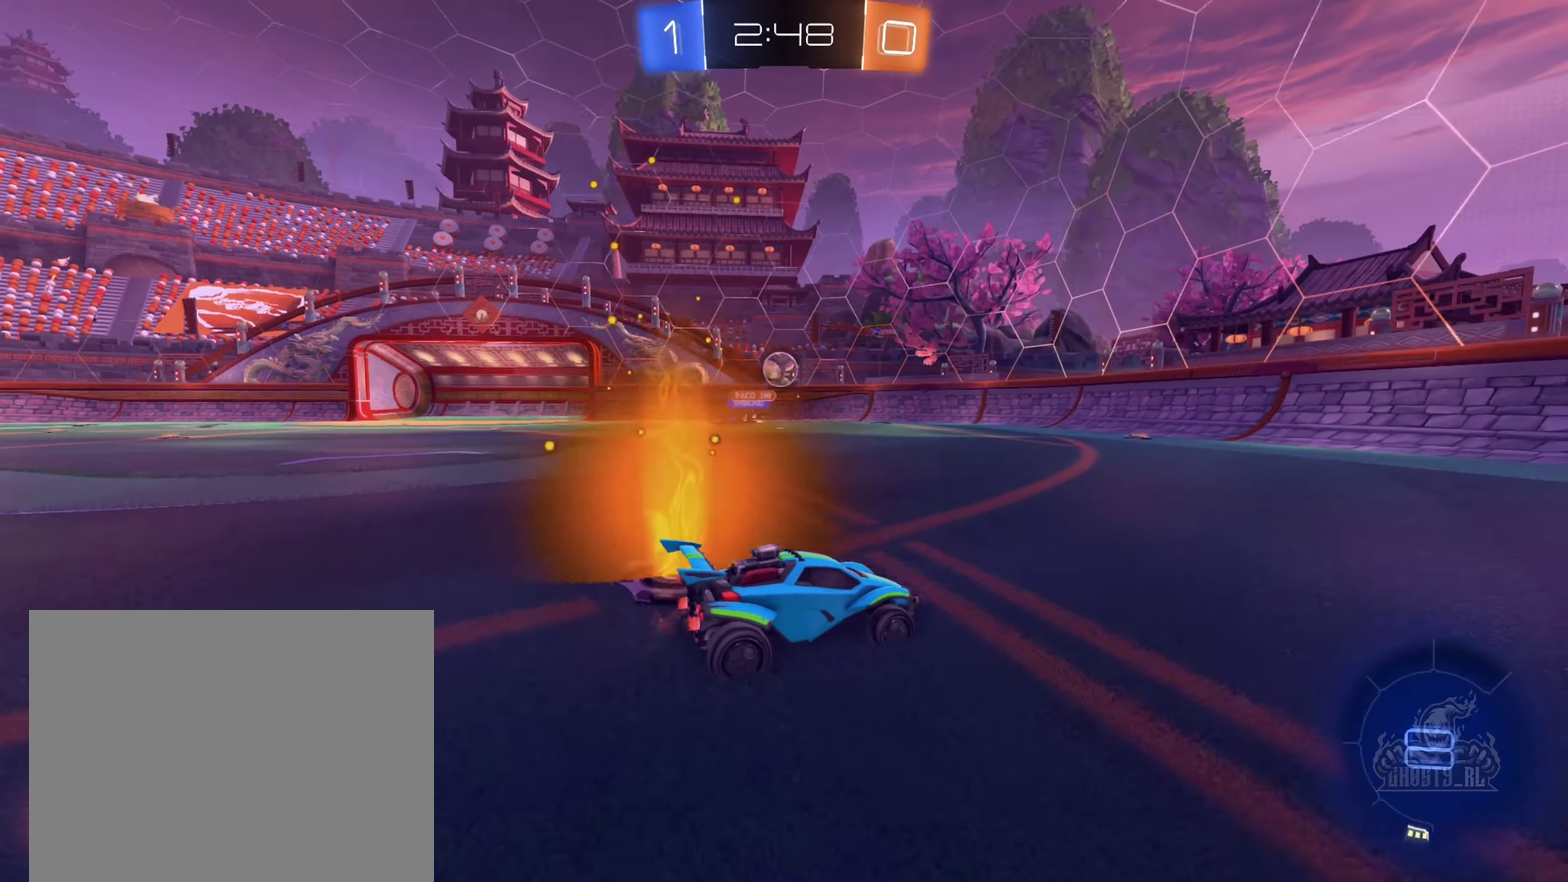
{"buttons": ["Y", "R2"], "left_stick": "right", "right_stick": "center", "events": [[117, "left_stick", "right"], [417, "Y", "down"], [433, "left_stick", "center"], [500, "left_stick", "right"]]}
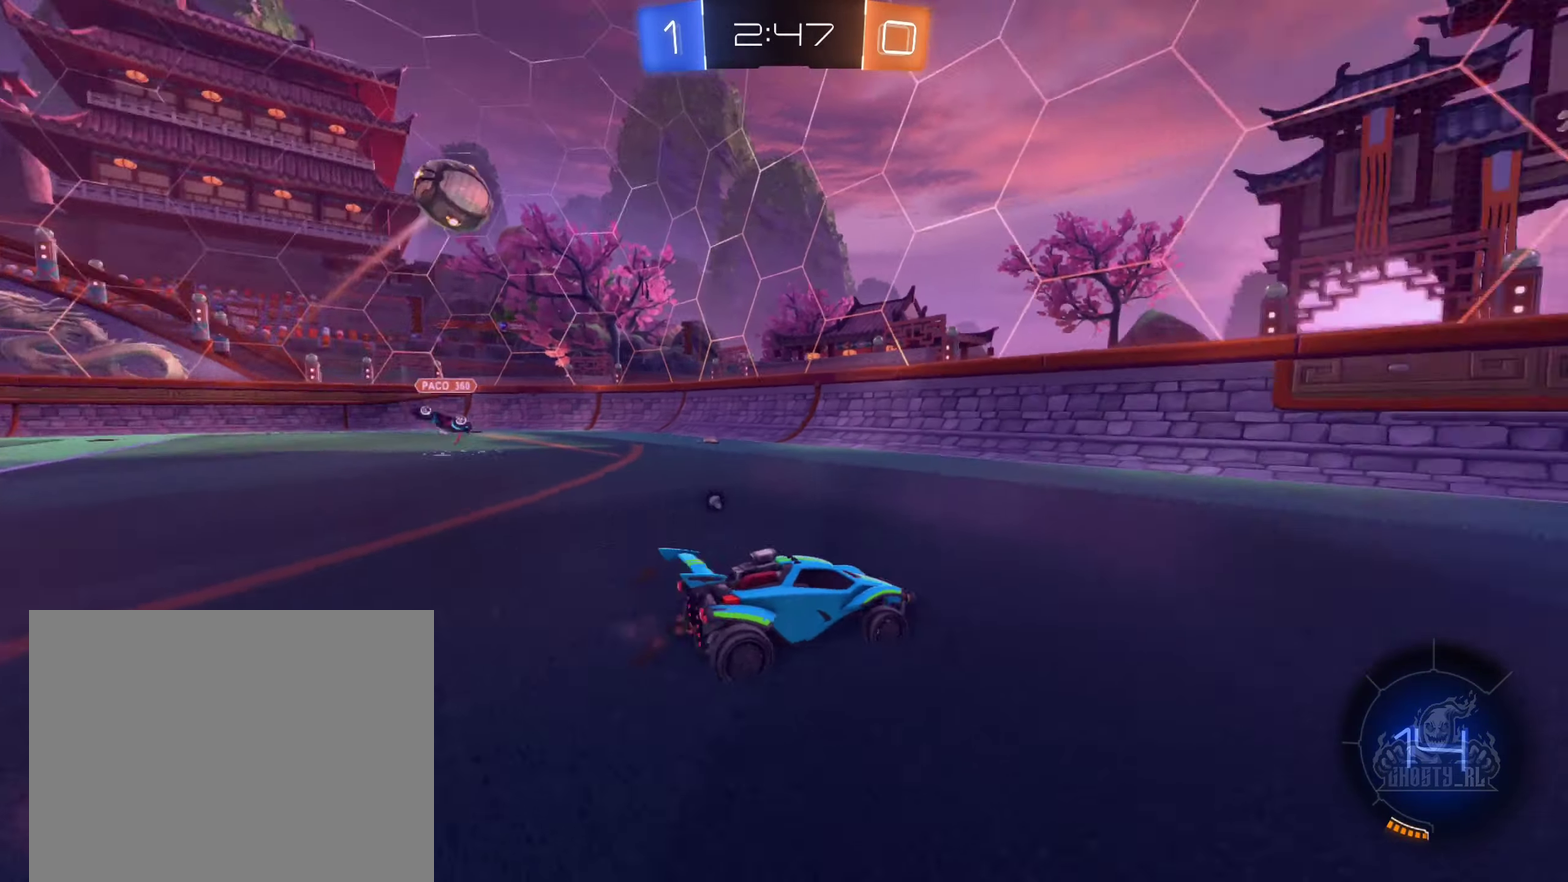
{"buttons": ["R2"], "left_stick": "right", "right_stick": "center", "events": [[17, "Y", "up"], [200, "left_stick", "center"], [400, "left_stick", "right"]]}
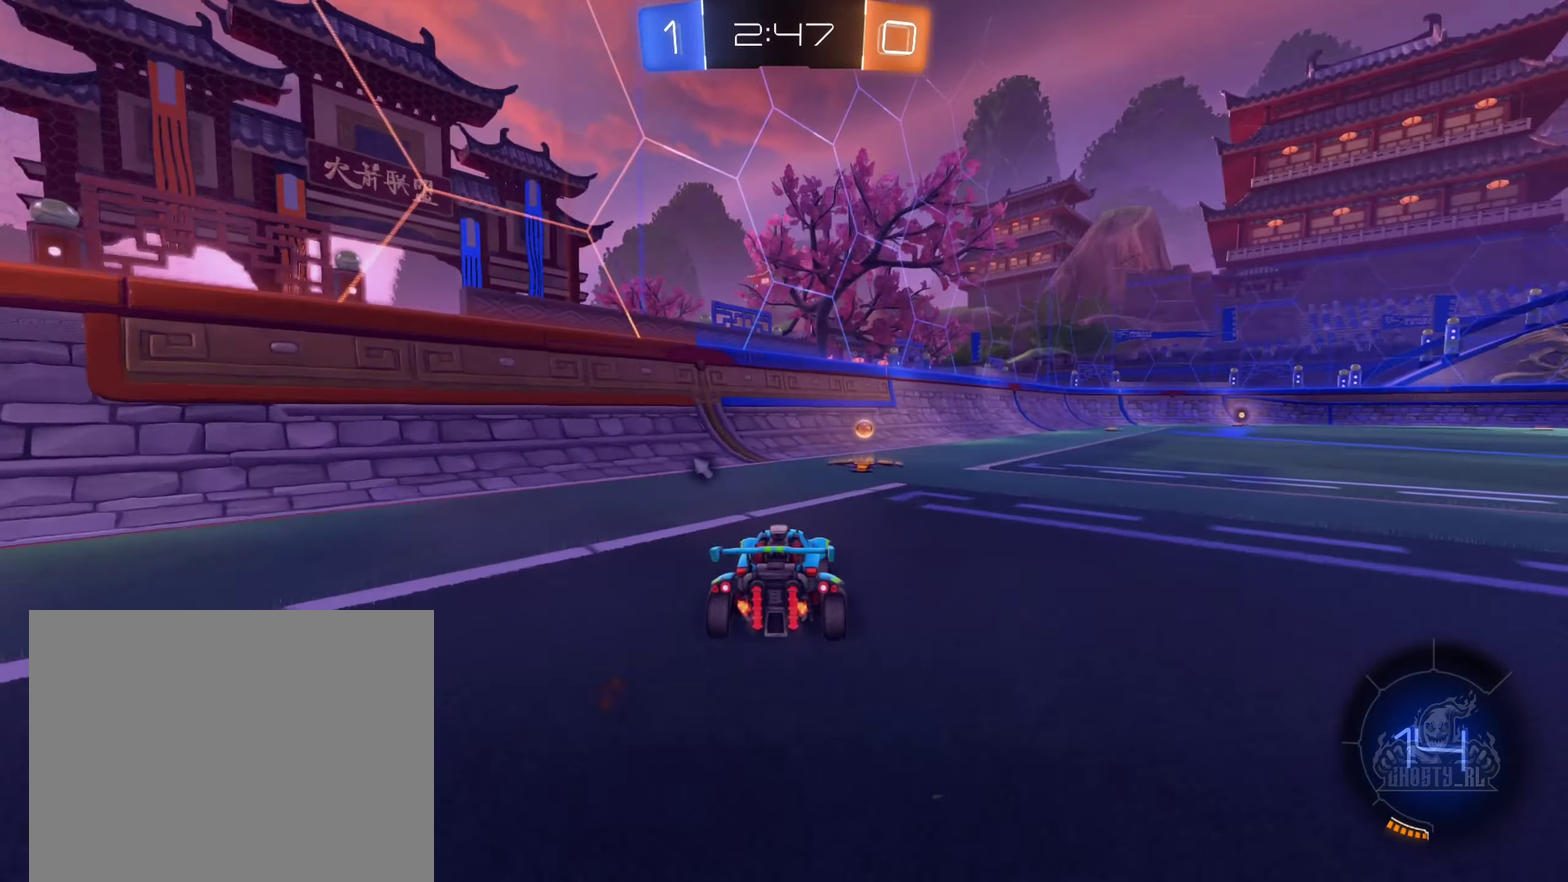
{"buttons": ["B", "Y", "R2"], "left_stick": "right", "right_stick": "center", "events": [[67, "B", "down"], [67, "left_stick", "center"], [400, "Y", "down"], [483, "left_stick", "right"]]}
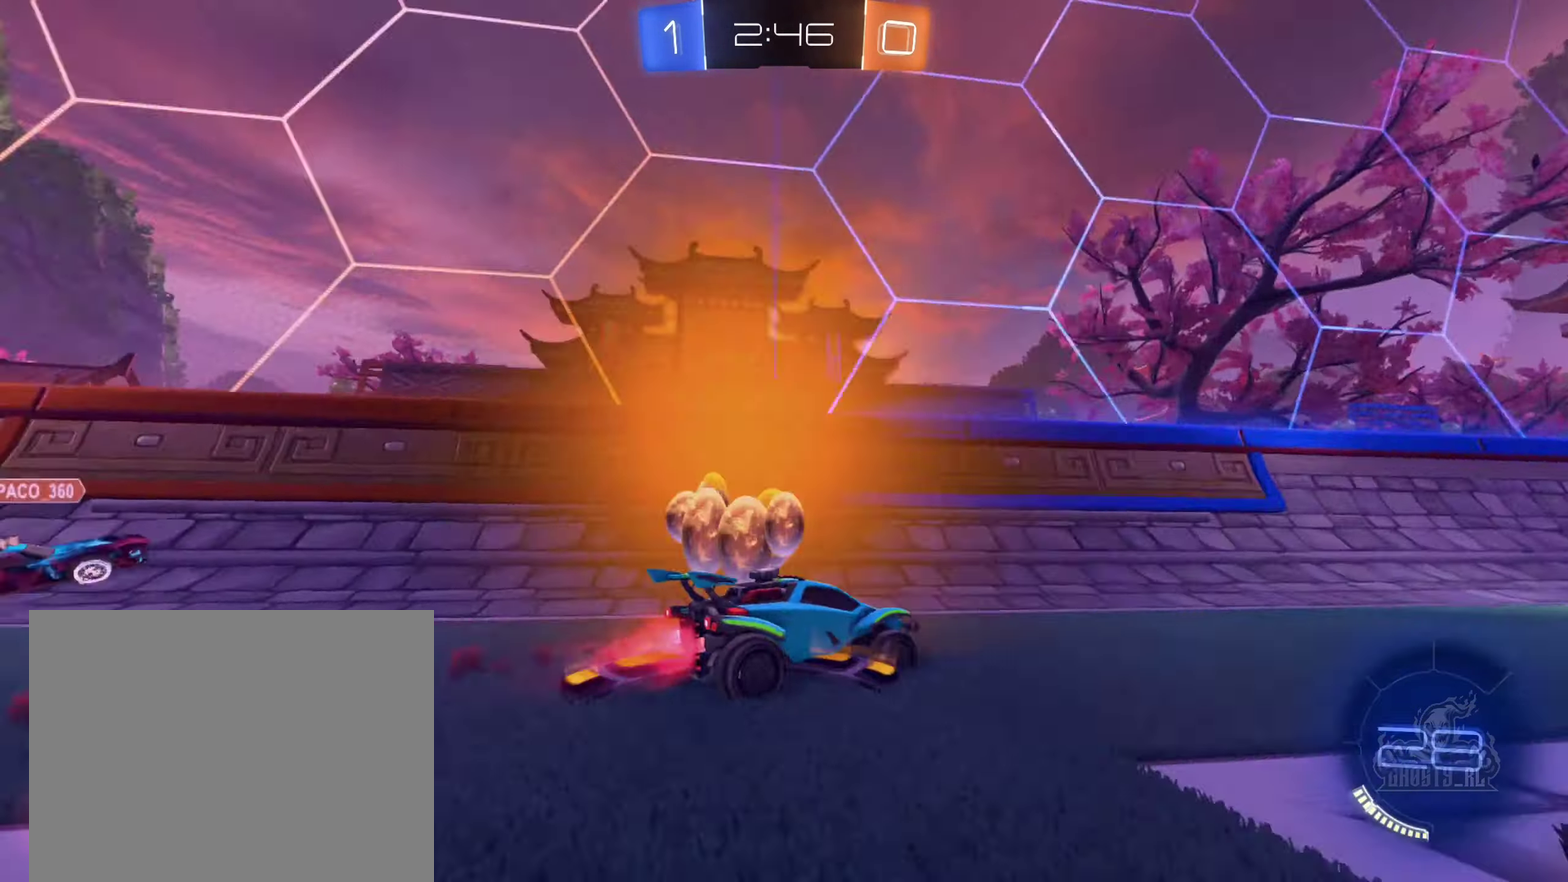
{"buttons": ["R2"], "left_stick": "center", "right_stick": "center", "events": [[33, "Y", "up"], [167, "B", "up"], [167, "left_stick", "center"]]}
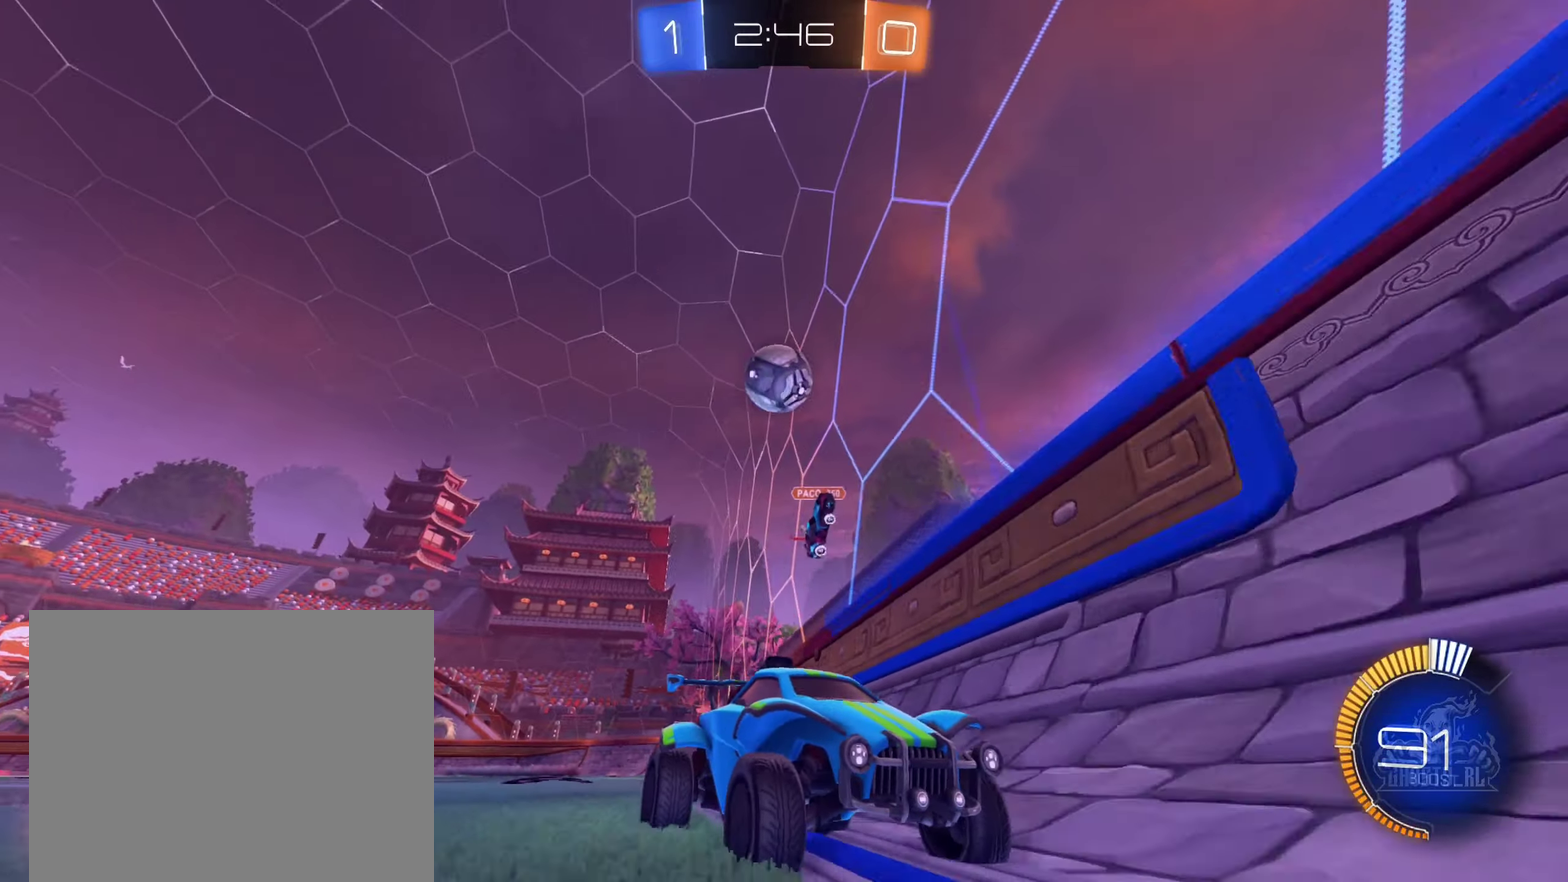
{"buttons": ["R2"], "left_stick": "center", "right_stick": "center", "events": [[250, "left_stick", "right"], [484, "left_stick", "center"]]}